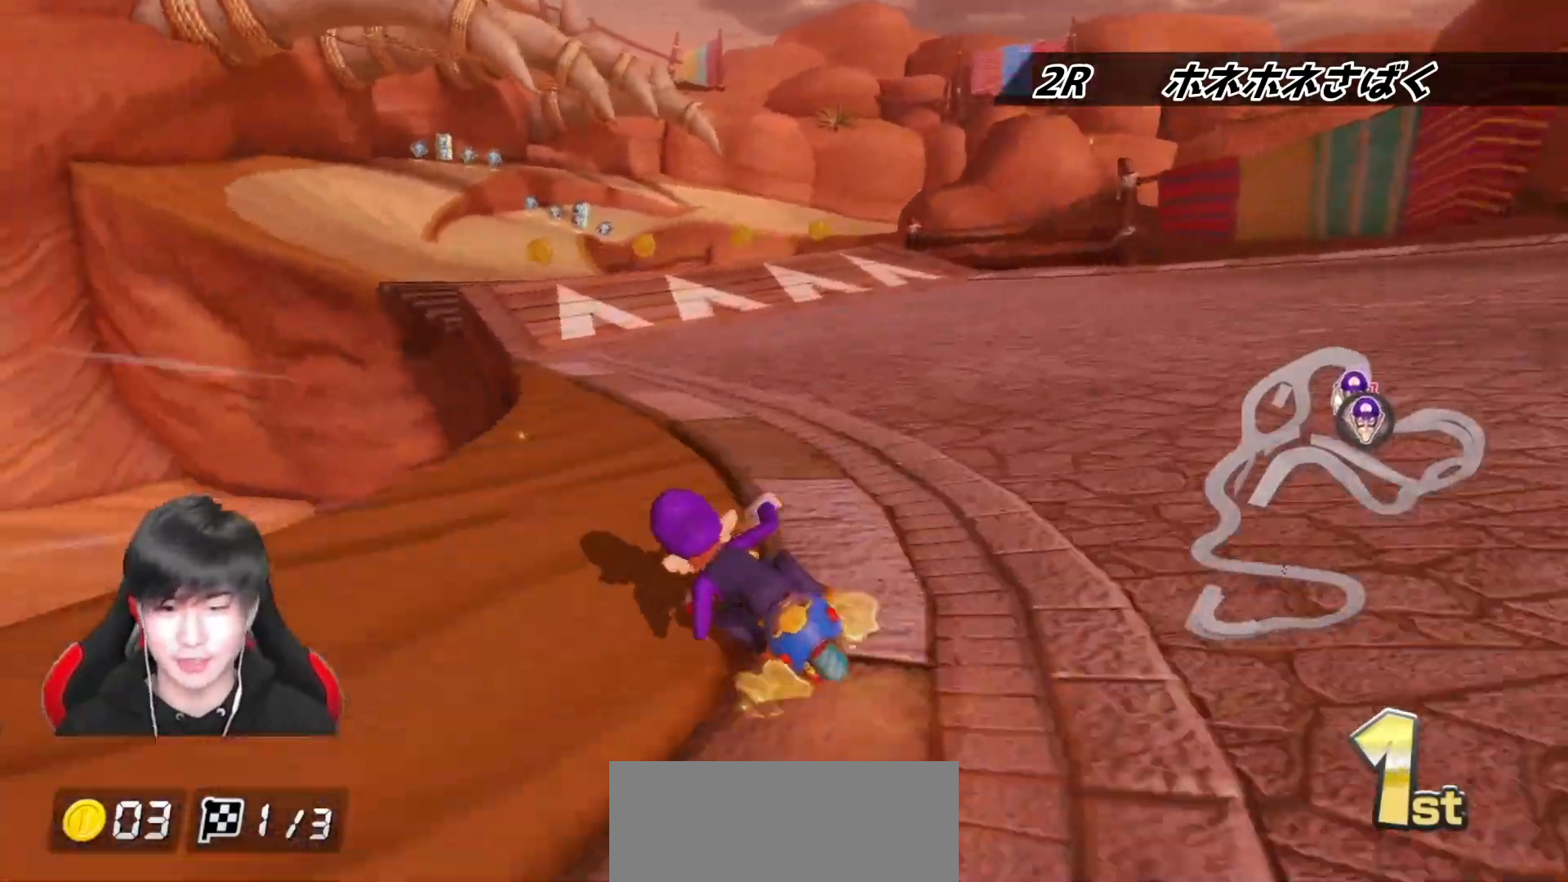
Gameplay with a controller (Nintendo layout); each line is a JSON object with the inputs held at the frame after it. "events" lists button and stick changes between this image and that frame as [ms after this image, input, new state], when the widget could be followed in between. Not read: DPAD_DOWN DPAD_LEFT DPAD_RIGHT L2 L3 R2 R3.
{"buttons": ["A"], "left_stick": "right", "right_stick": "center", "events": [[67, "left_stick", "center"], [300, "left_stick", "left"], [400, "left_stick", "center"], [467, "left_stick", "right"]]}
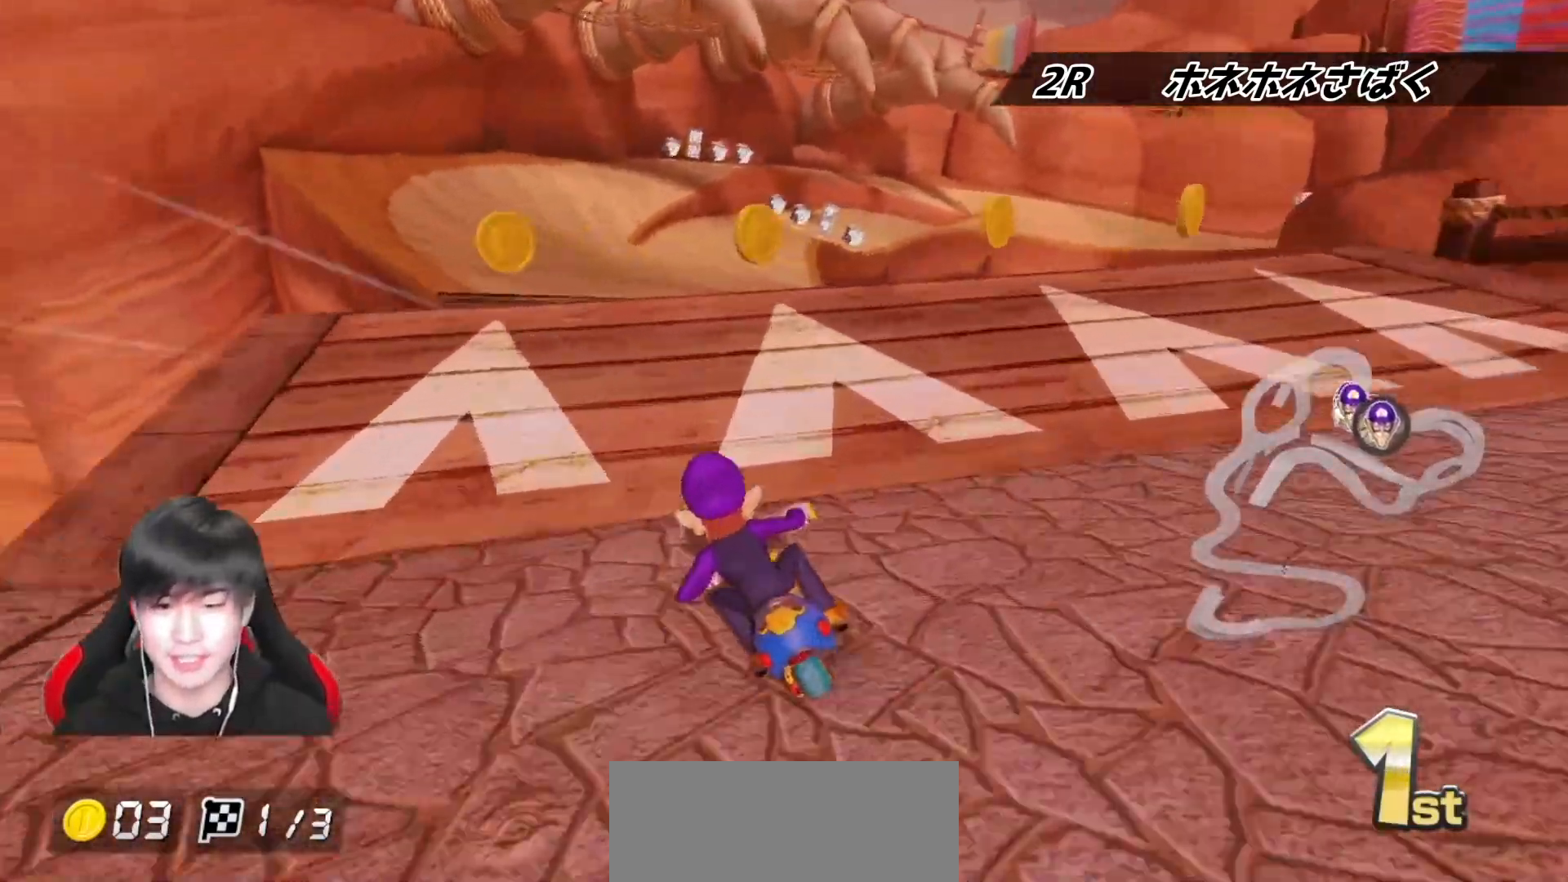
{"buttons": ["A"], "left_stick": "right", "right_stick": "center", "events": [[50, "R1", "down"], [150, "R1", "up"], [183, "left_stick", "center"], [300, "left_stick", "right"]]}
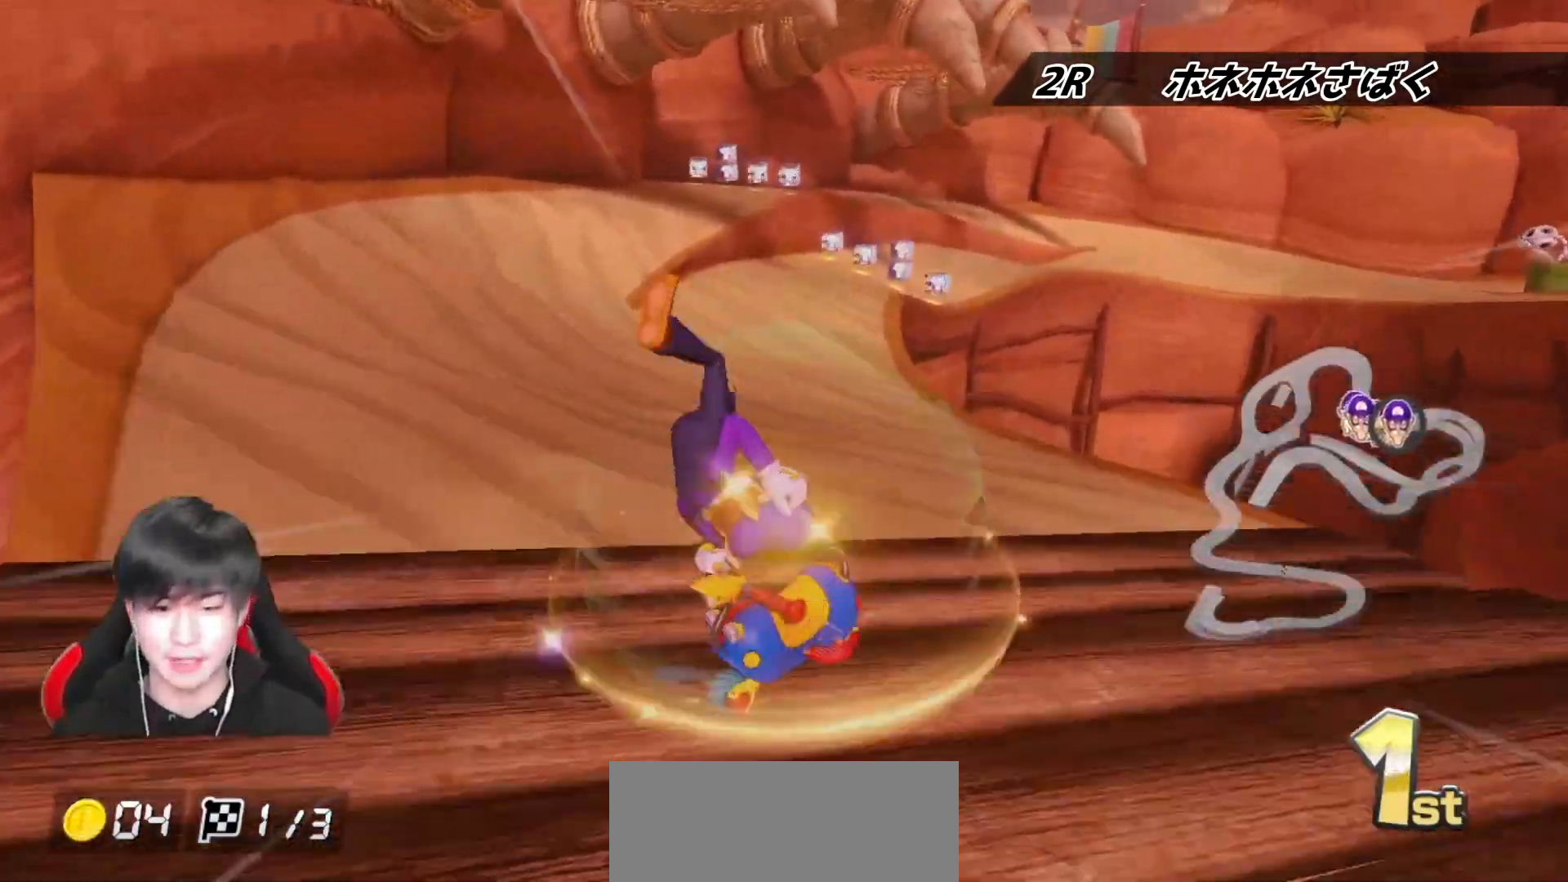
{"buttons": ["A", "R1"], "left_stick": "right", "right_stick": "center", "events": [[17, "R1", "down"]]}
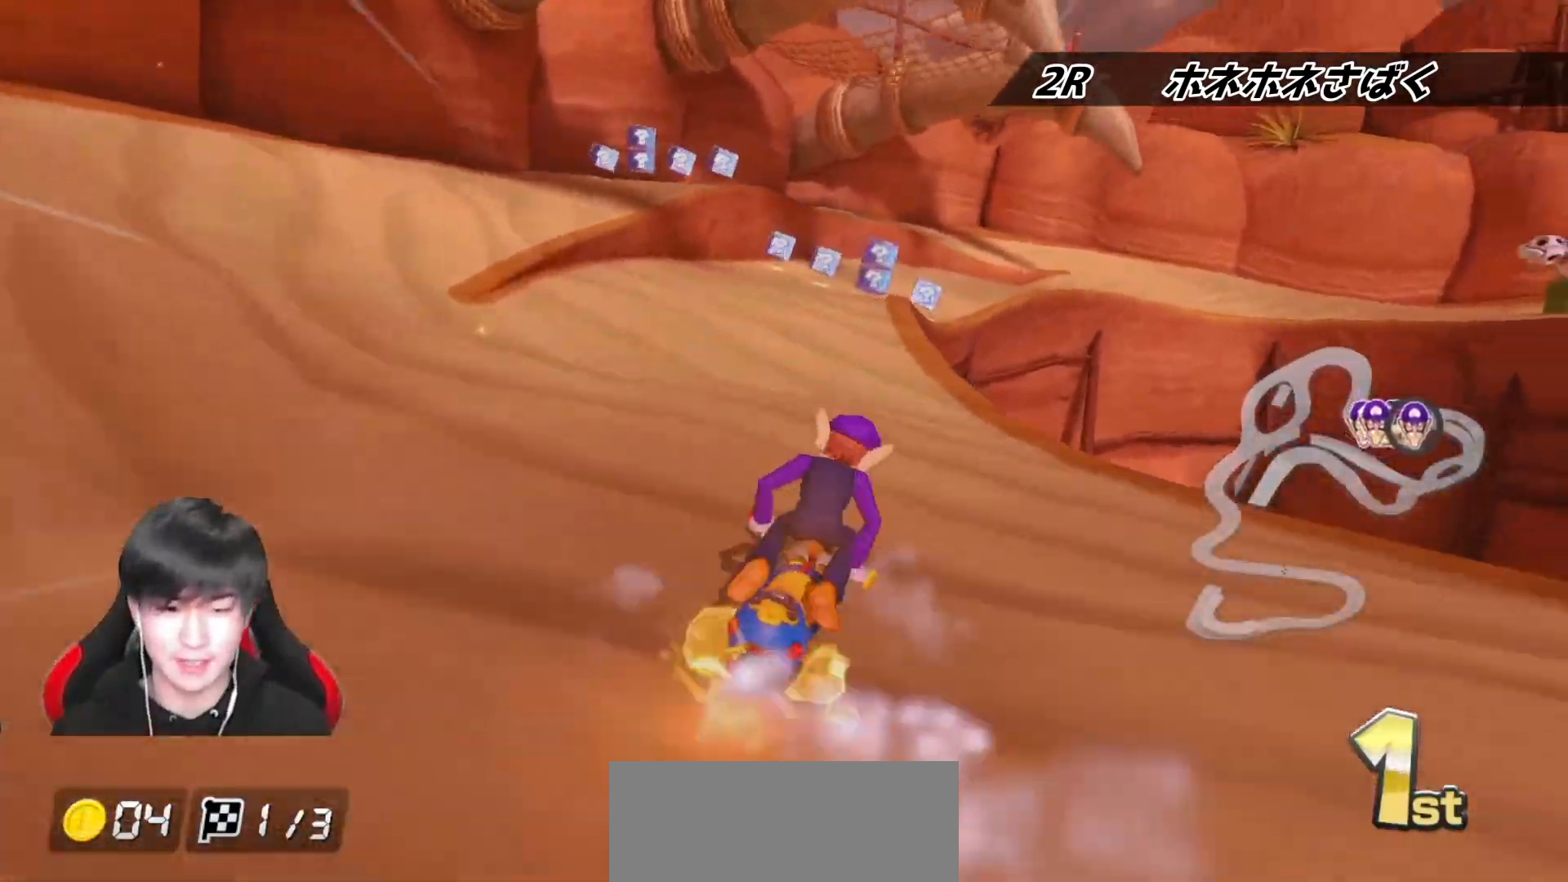
{"buttons": ["A", "R1"], "left_stick": "right", "right_stick": "center", "events": []}
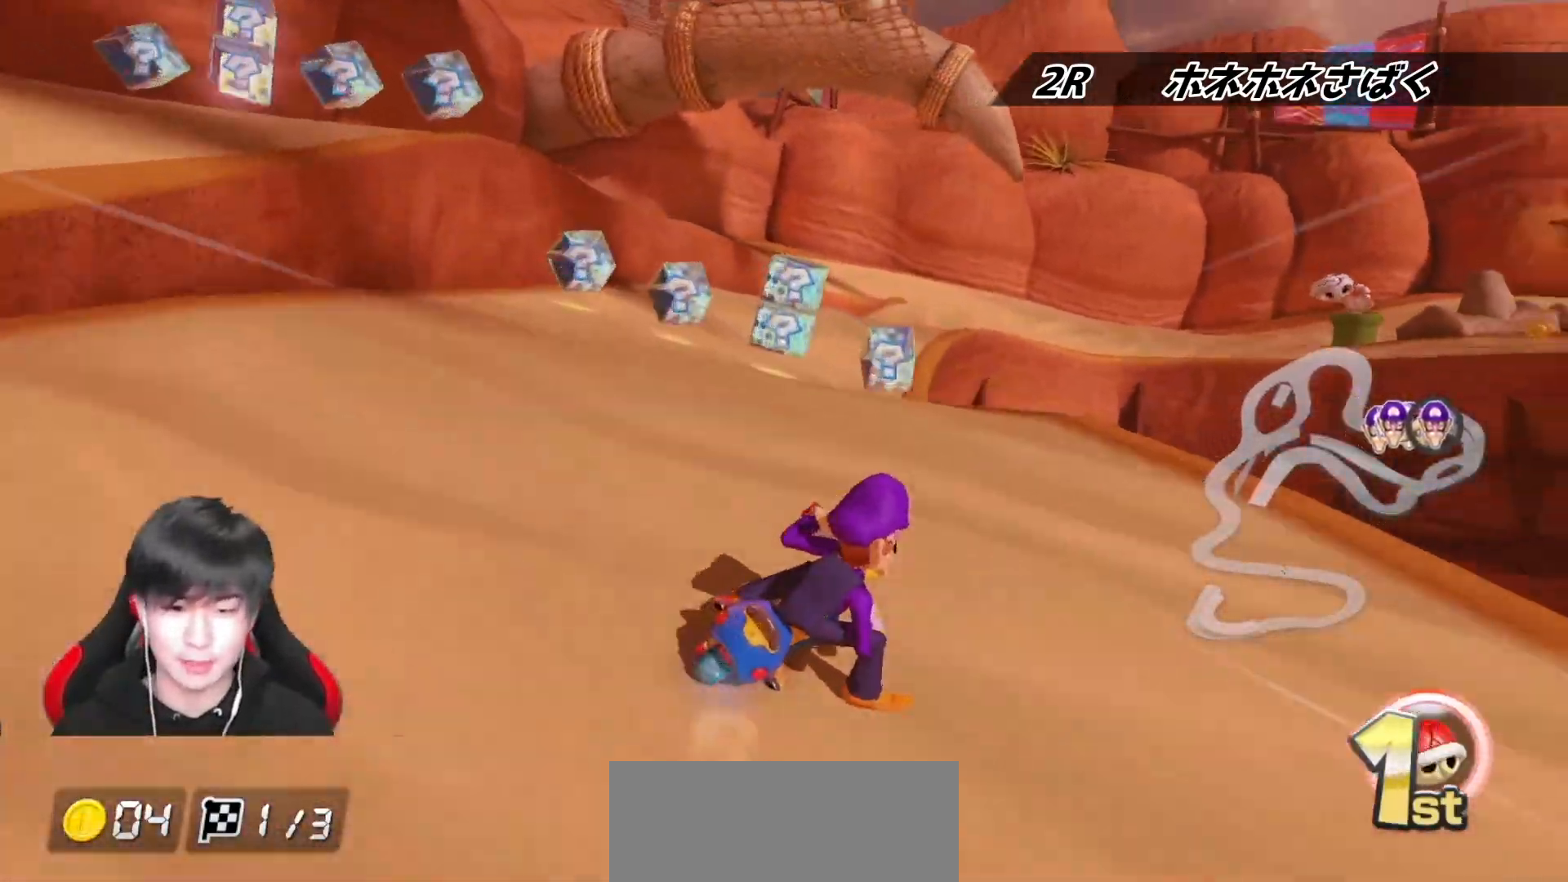
{"buttons": ["A", "R1"], "left_stick": "left", "right_stick": "center", "events": [[200, "left_stick", "left"], [300, "left_stick", "center"], [417, "left_stick", "left"]]}
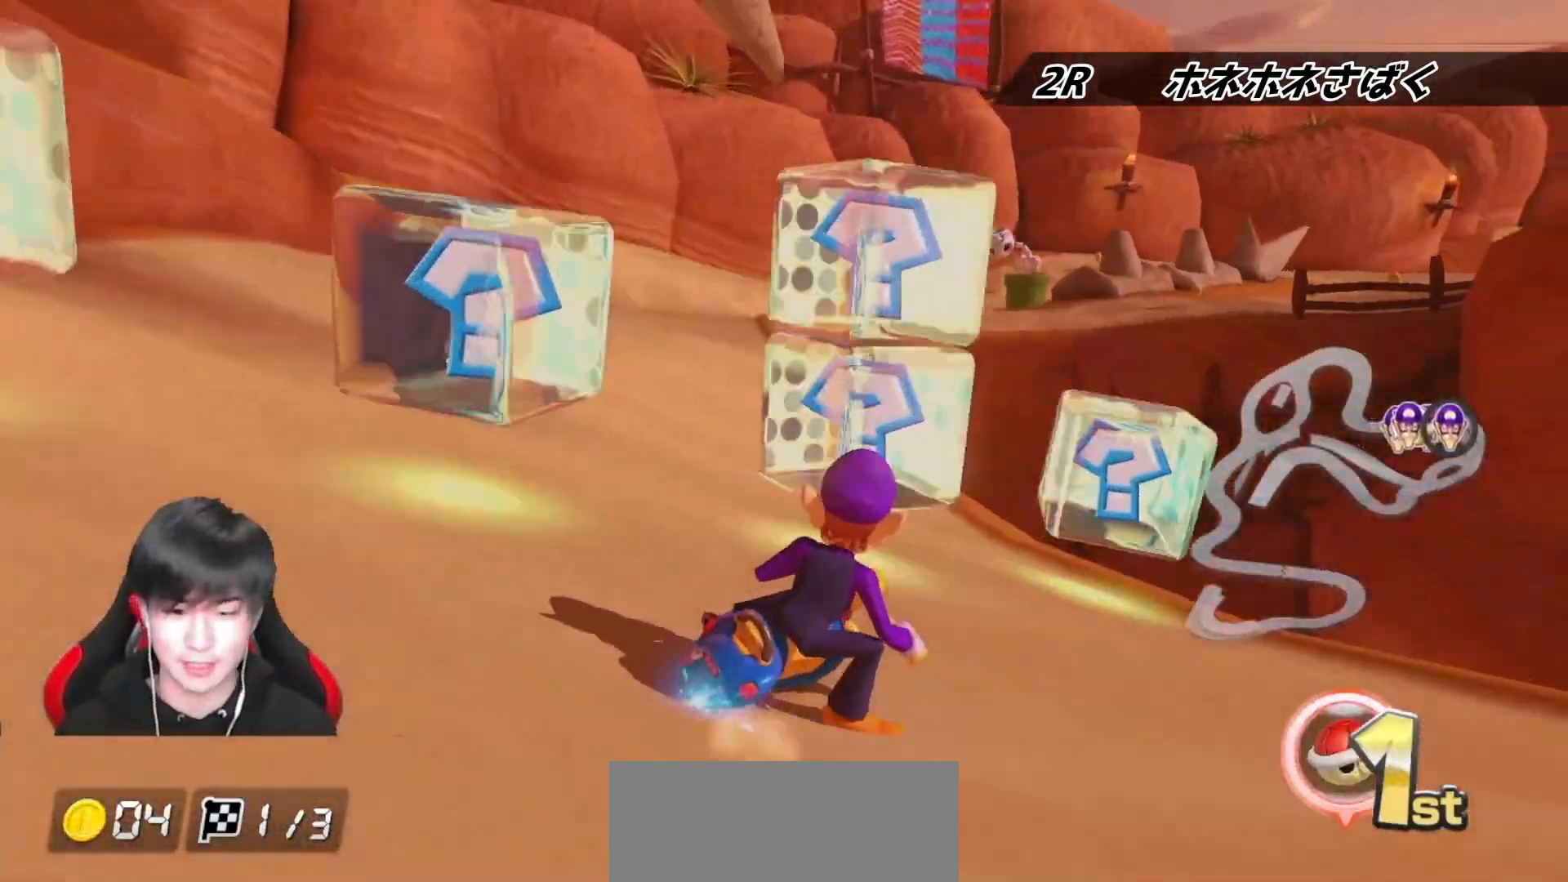
{"buttons": ["A", "R1"], "left_stick": "left", "right_stick": "center", "events": [[100, "left_stick", "center"], [133, "X", "down"], [183, "left_stick", "left"], [233, "X", "up"]]}
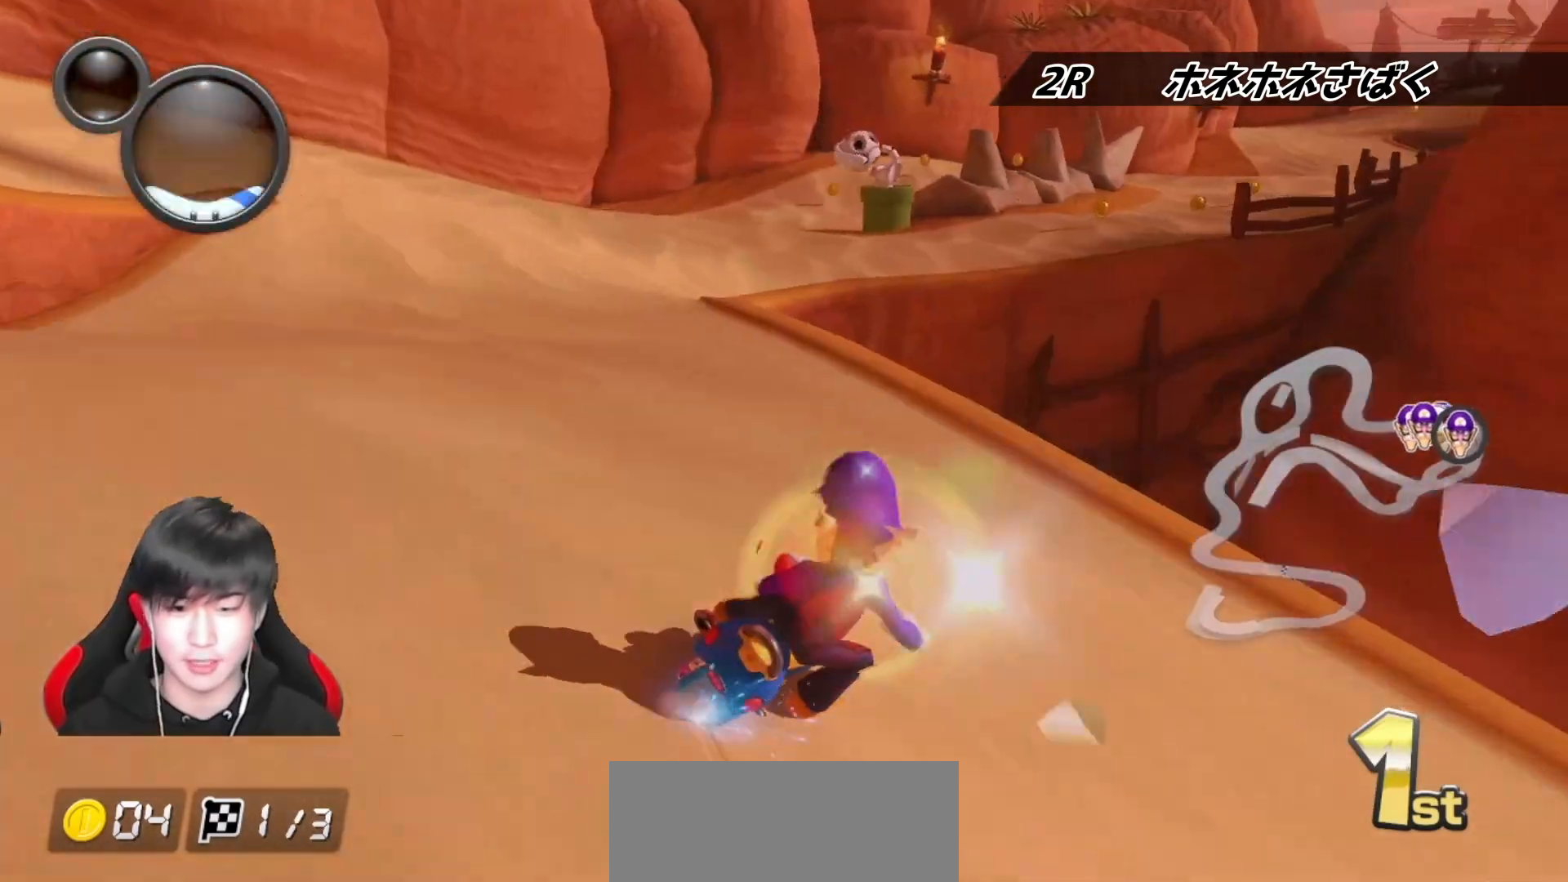
{"buttons": ["A", "R1"], "left_stick": "right", "right_stick": "center", "events": [[50, "left_stick", "center"], [100, "left_stick", "right"]]}
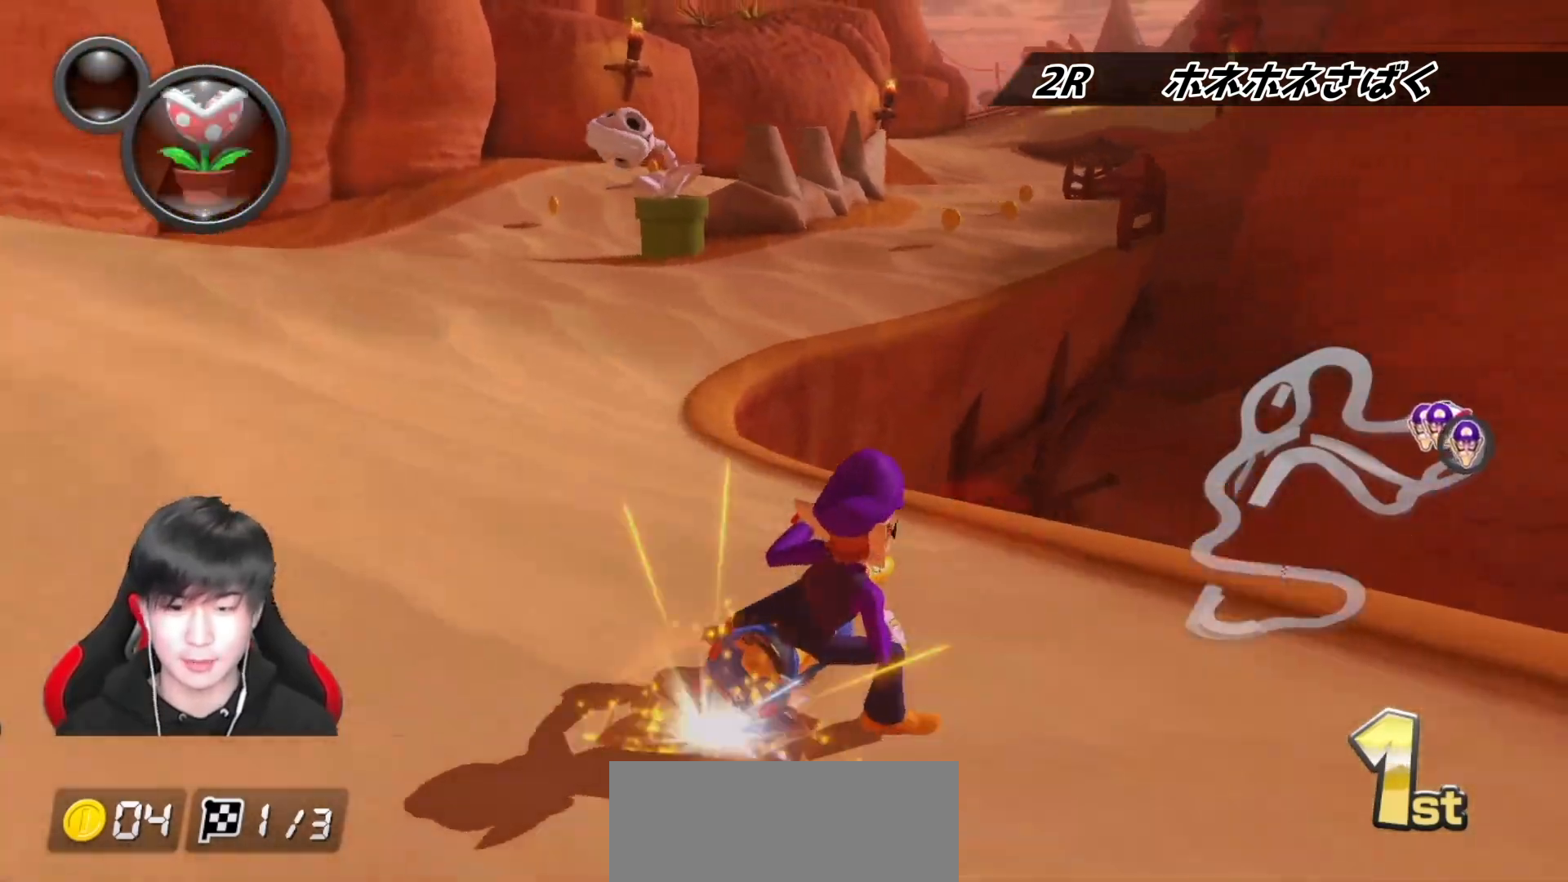
{"buttons": ["A"], "left_stick": "right", "right_stick": "center", "events": [[50, "R1", "up"], [150, "L1", "down"], [200, "left_stick", "left"], [233, "L1", "up"], [350, "left_stick", "center"], [483, "left_stick", "right"]]}
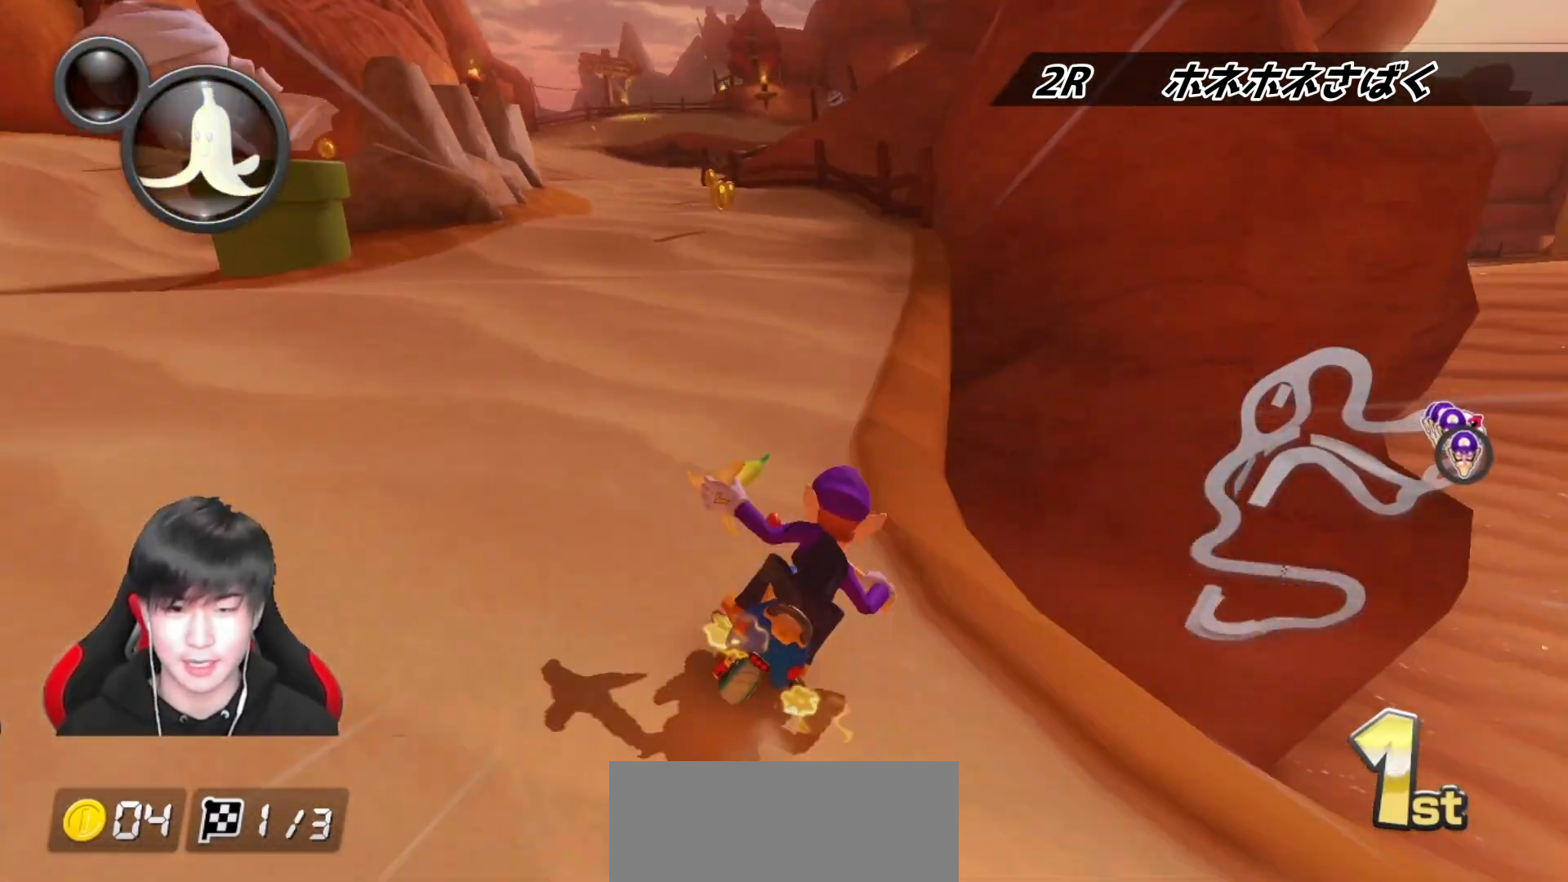
{"buttons": ["A", "L1", "R1"], "left_stick": "left", "right_stick": "center", "events": [[67, "left_stick", "center"], [83, "R1", "down"], [167, "left_stick", "right"], [283, "L1", "down"], [333, "left_stick", "left"]]}
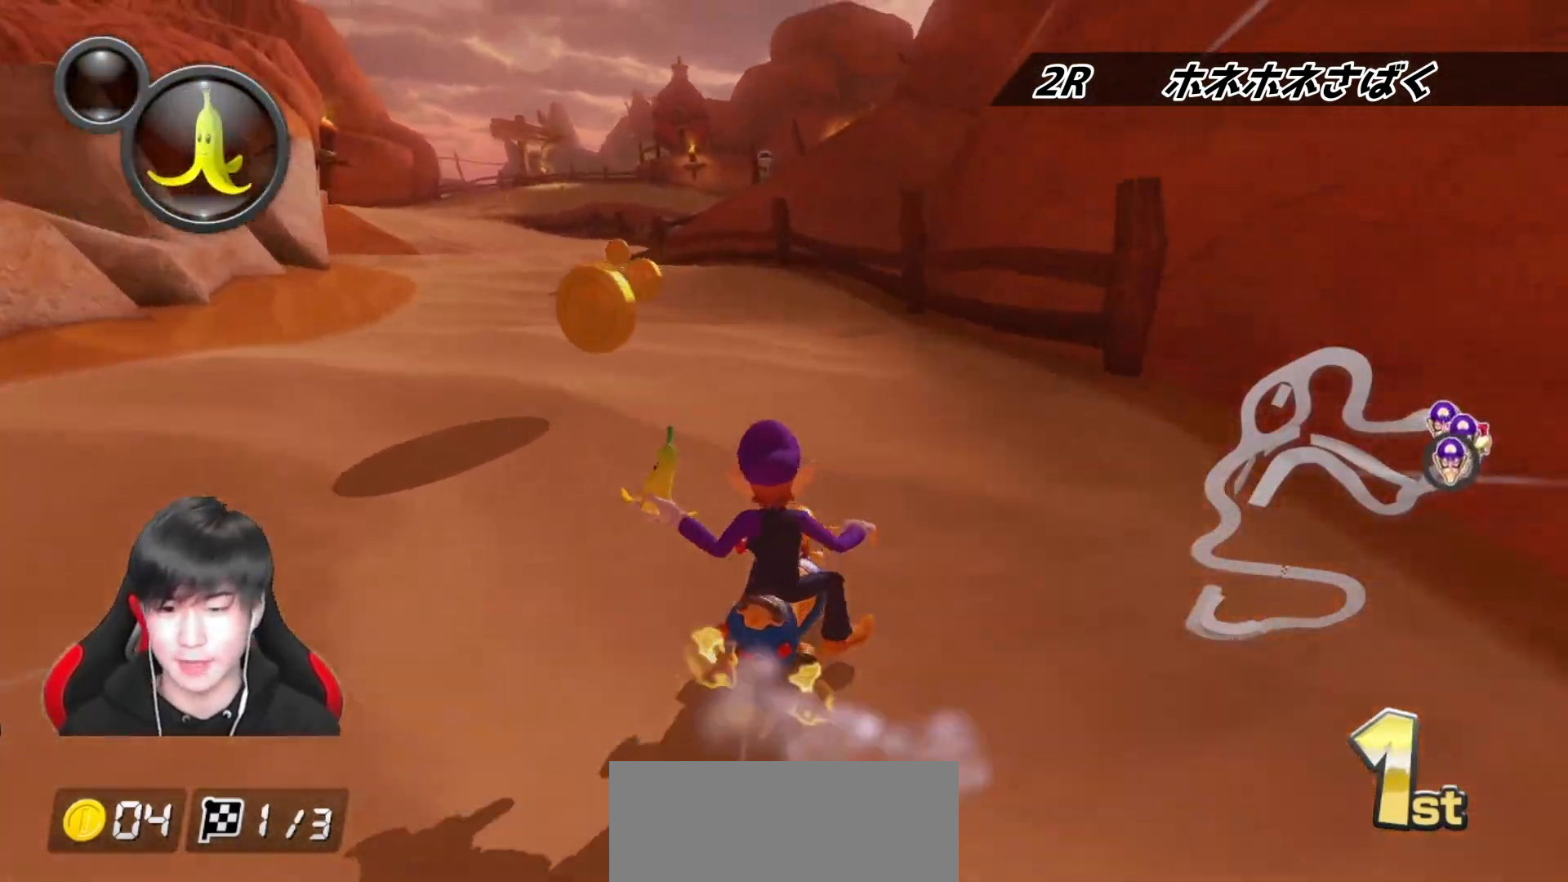
{"buttons": ["A", "L1", "R1"], "left_stick": "left", "right_stick": "center", "events": []}
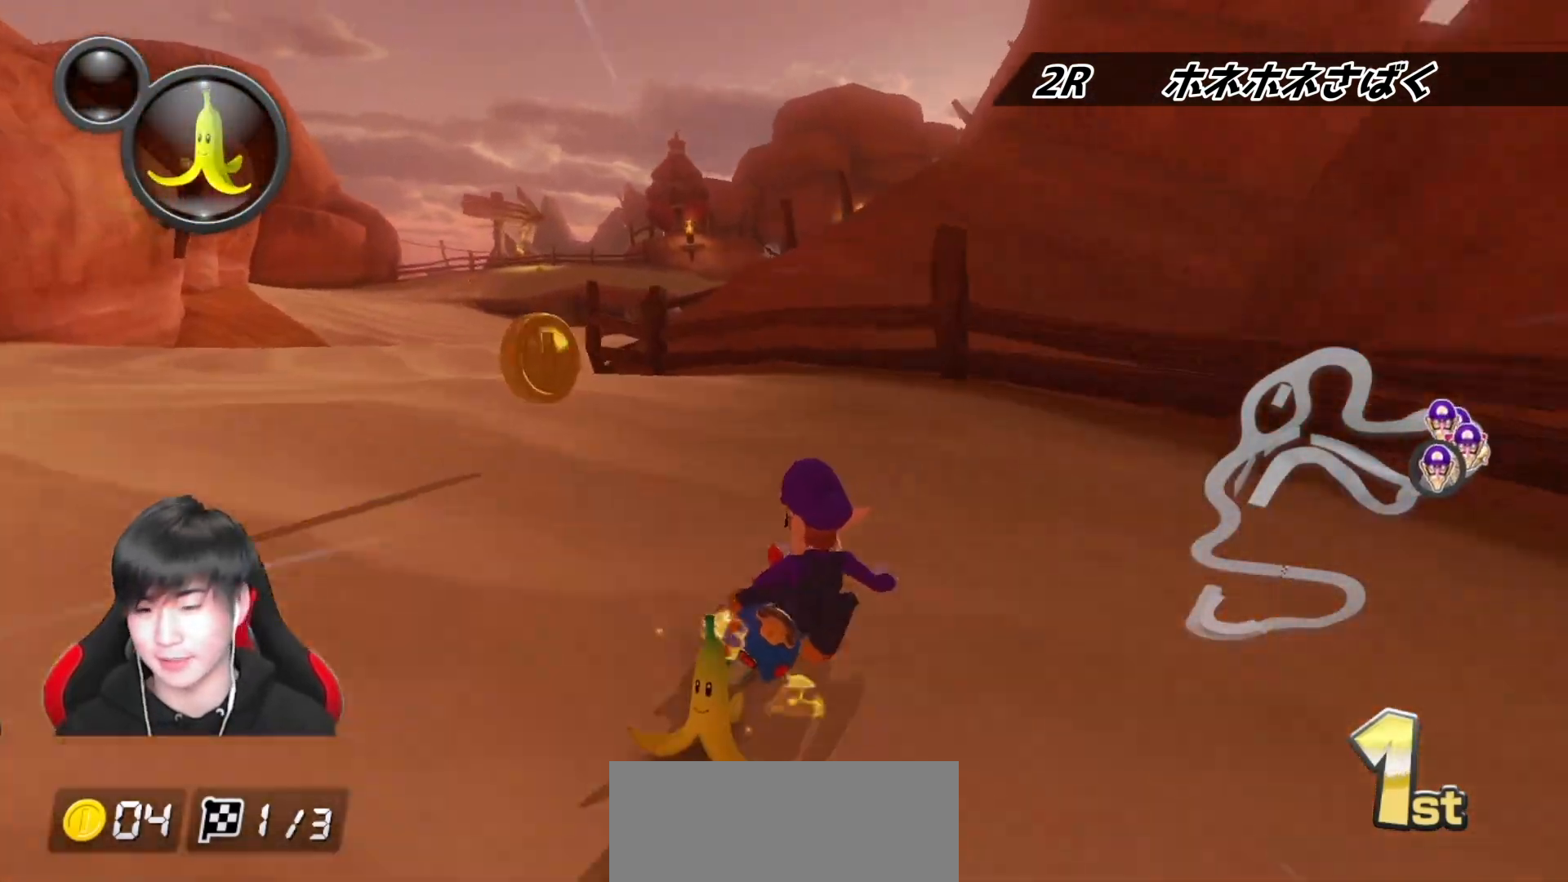
{"buttons": ["A", "B", "L1", "R1"], "left_stick": "right", "right_stick": "center", "events": [[350, "left_stick", "right"], [383, "B", "down"]]}
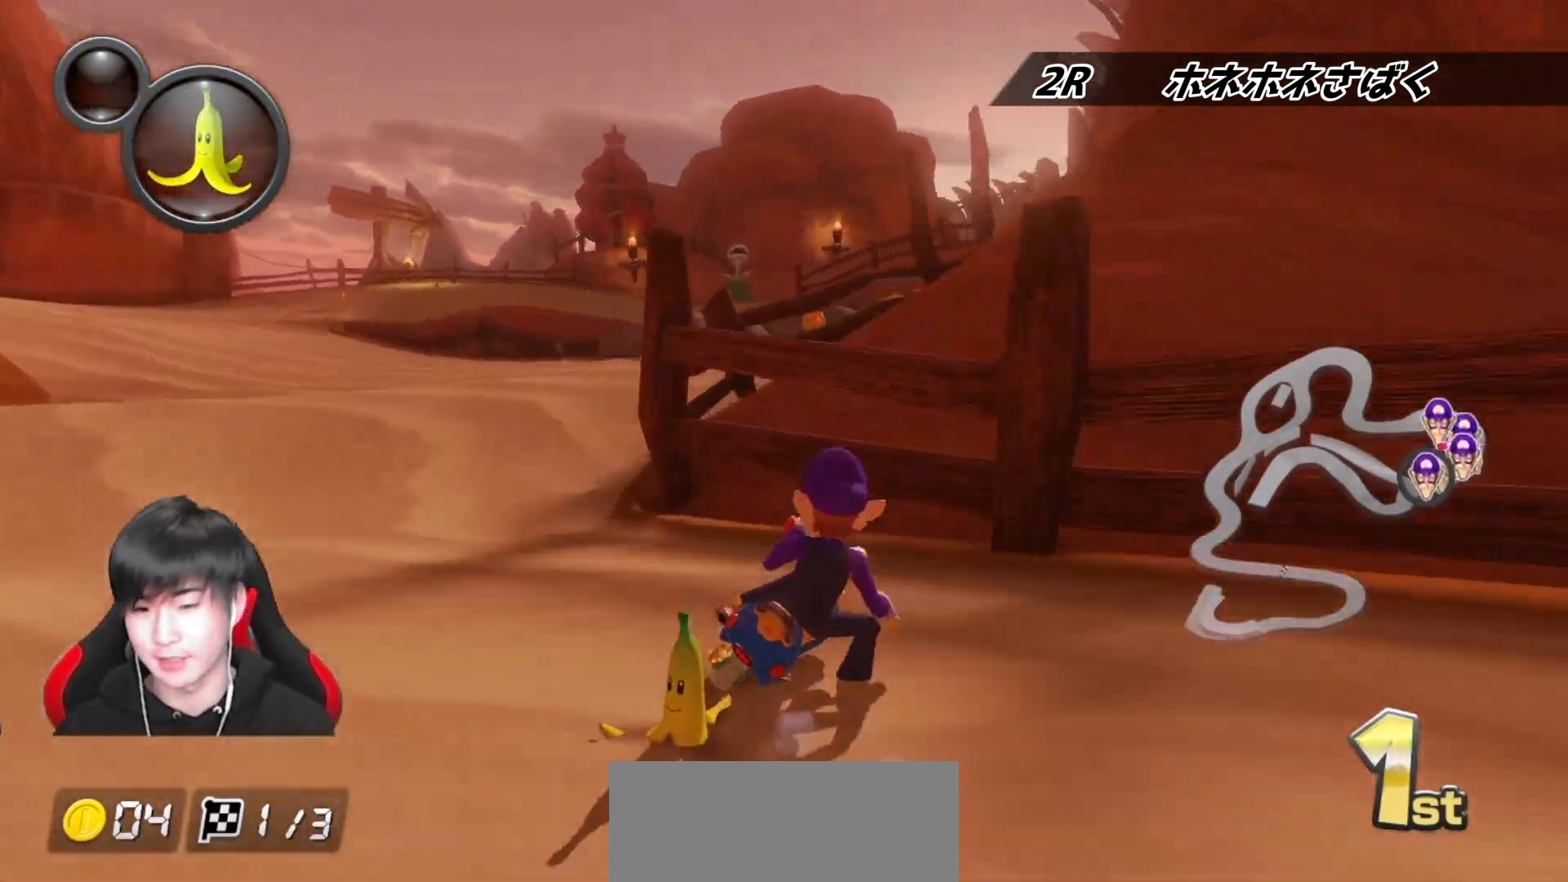
{"buttons": ["A", "L1"], "left_stick": "left", "right_stick": "center", "events": [[150, "B", "up"], [350, "R1", "up"], [483, "left_stick", "left"]]}
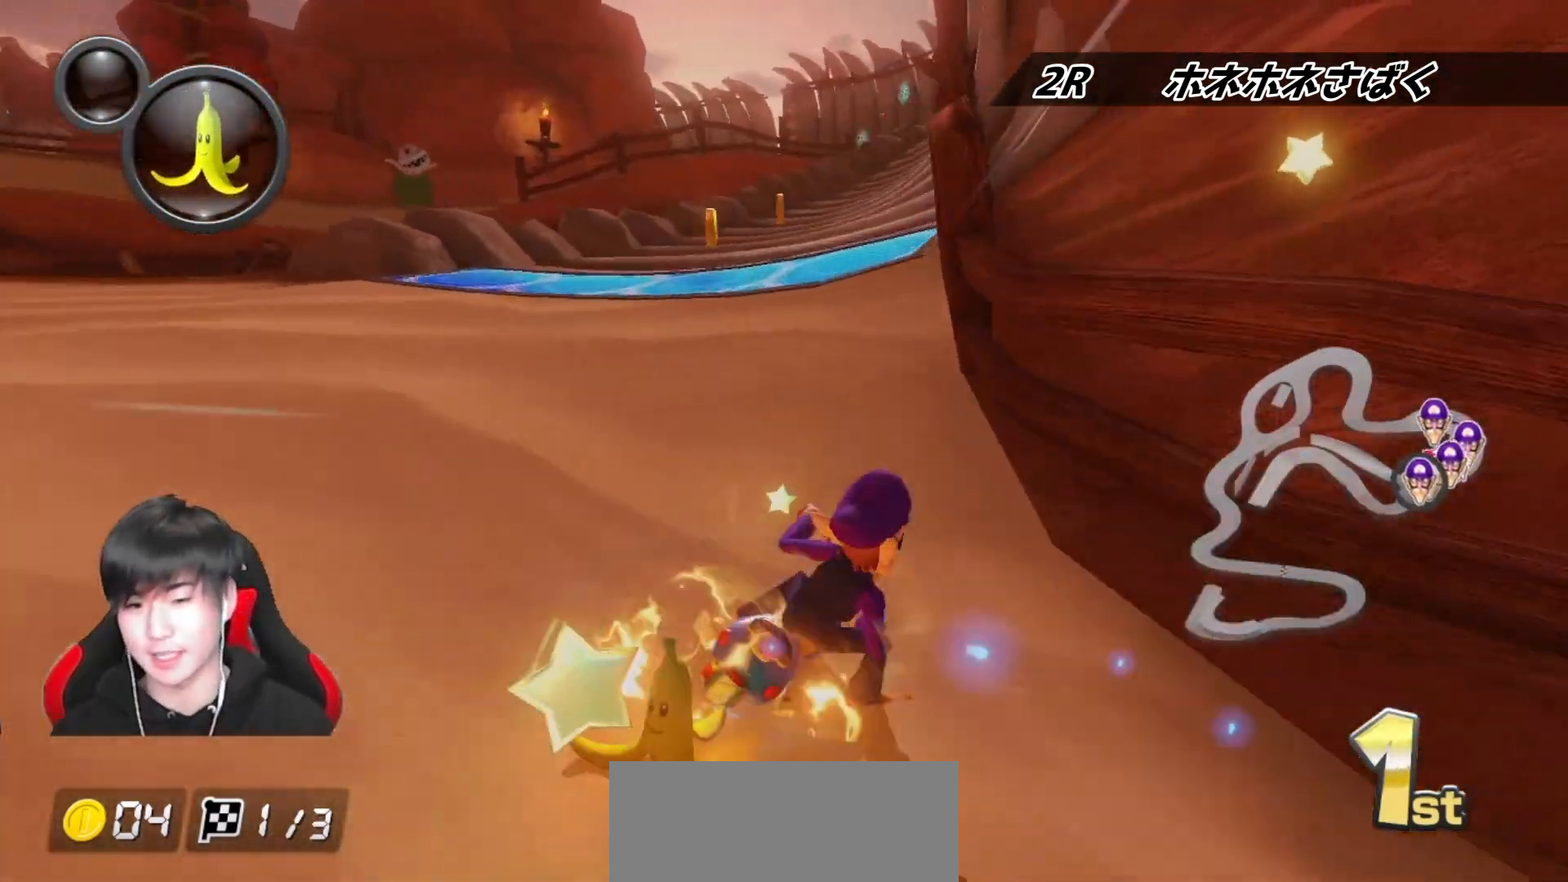
{"buttons": ["A", "X", "L1"], "left_stick": "right", "right_stick": "center", "events": [[417, "X", "down"], [417, "left_stick", "right"]]}
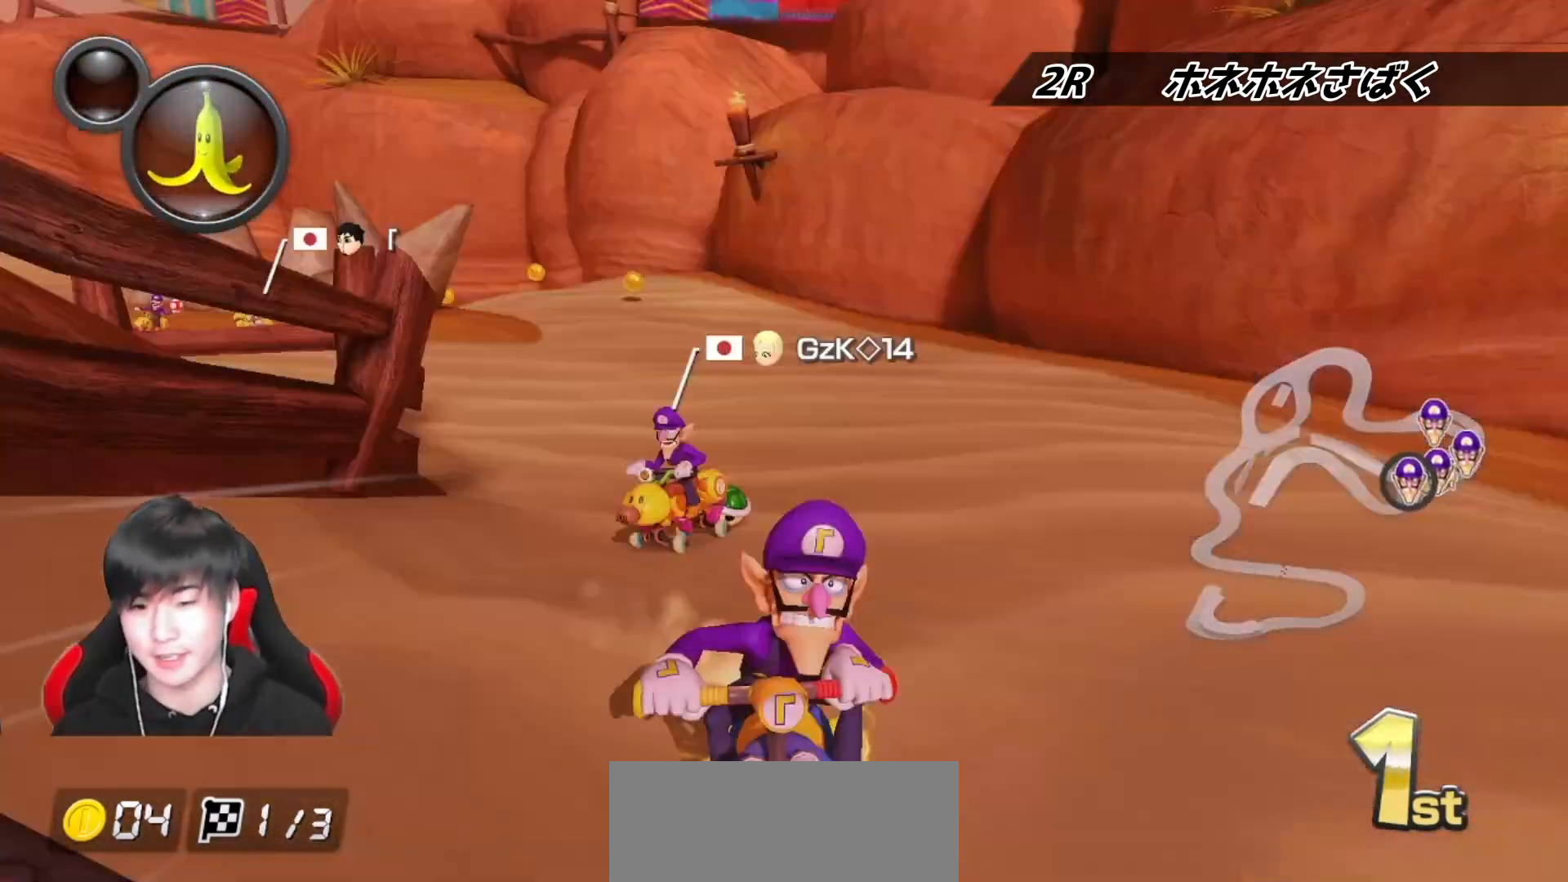
{"buttons": ["A", "L1"], "left_stick": "center", "right_stick": "center", "events": [[67, "X", "up"], [200, "X", "down"], [400, "left_stick", "center"], [450, "X", "up"]]}
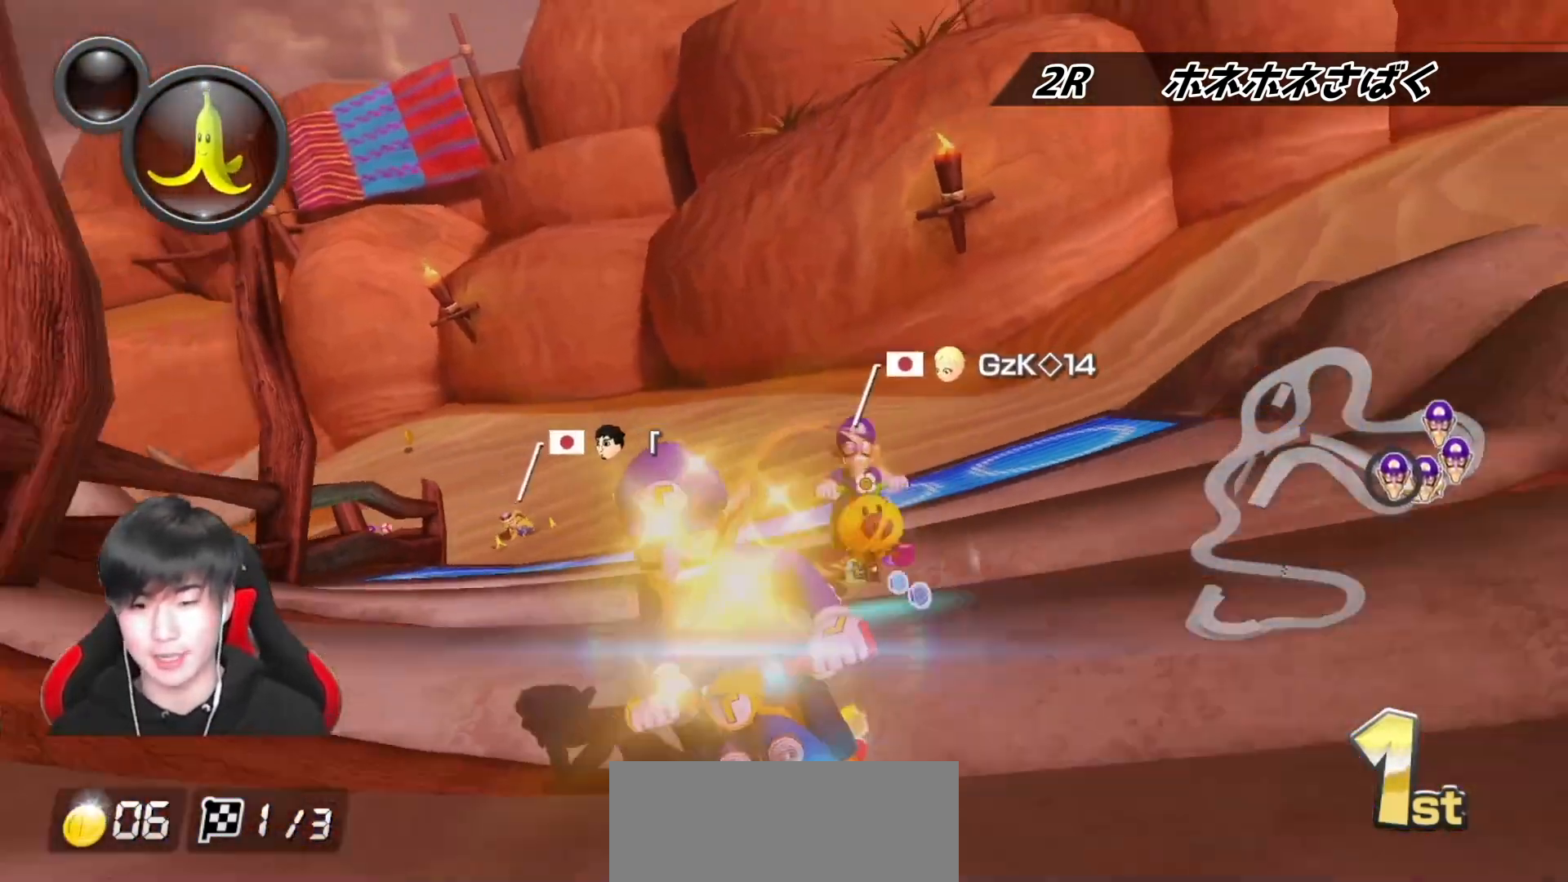
{"buttons": ["A", "L1"], "left_stick": "center", "right_stick": "center", "events": [[100, "X", "down"], [217, "left_stick", "left"], [333, "left_stick", "center"], [350, "X", "up"]]}
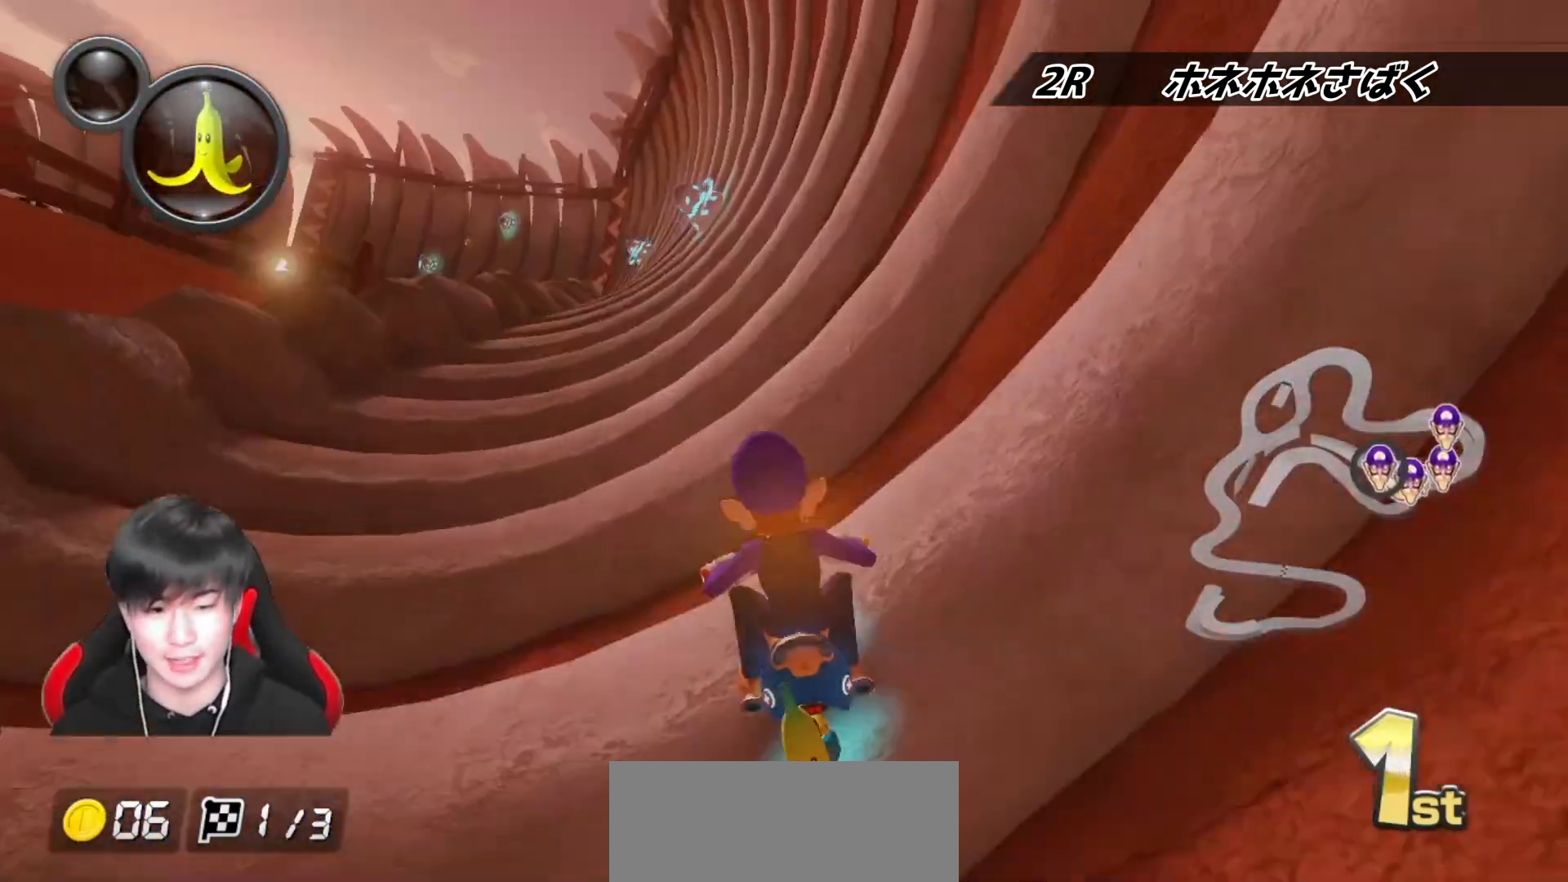
{"buttons": ["A", "L1"], "left_stick": "left", "right_stick": "center", "events": [[67, "X", "down"], [67, "left_stick", "left"], [200, "left_stick", "center"], [283, "X", "up"], [467, "left_stick", "left"]]}
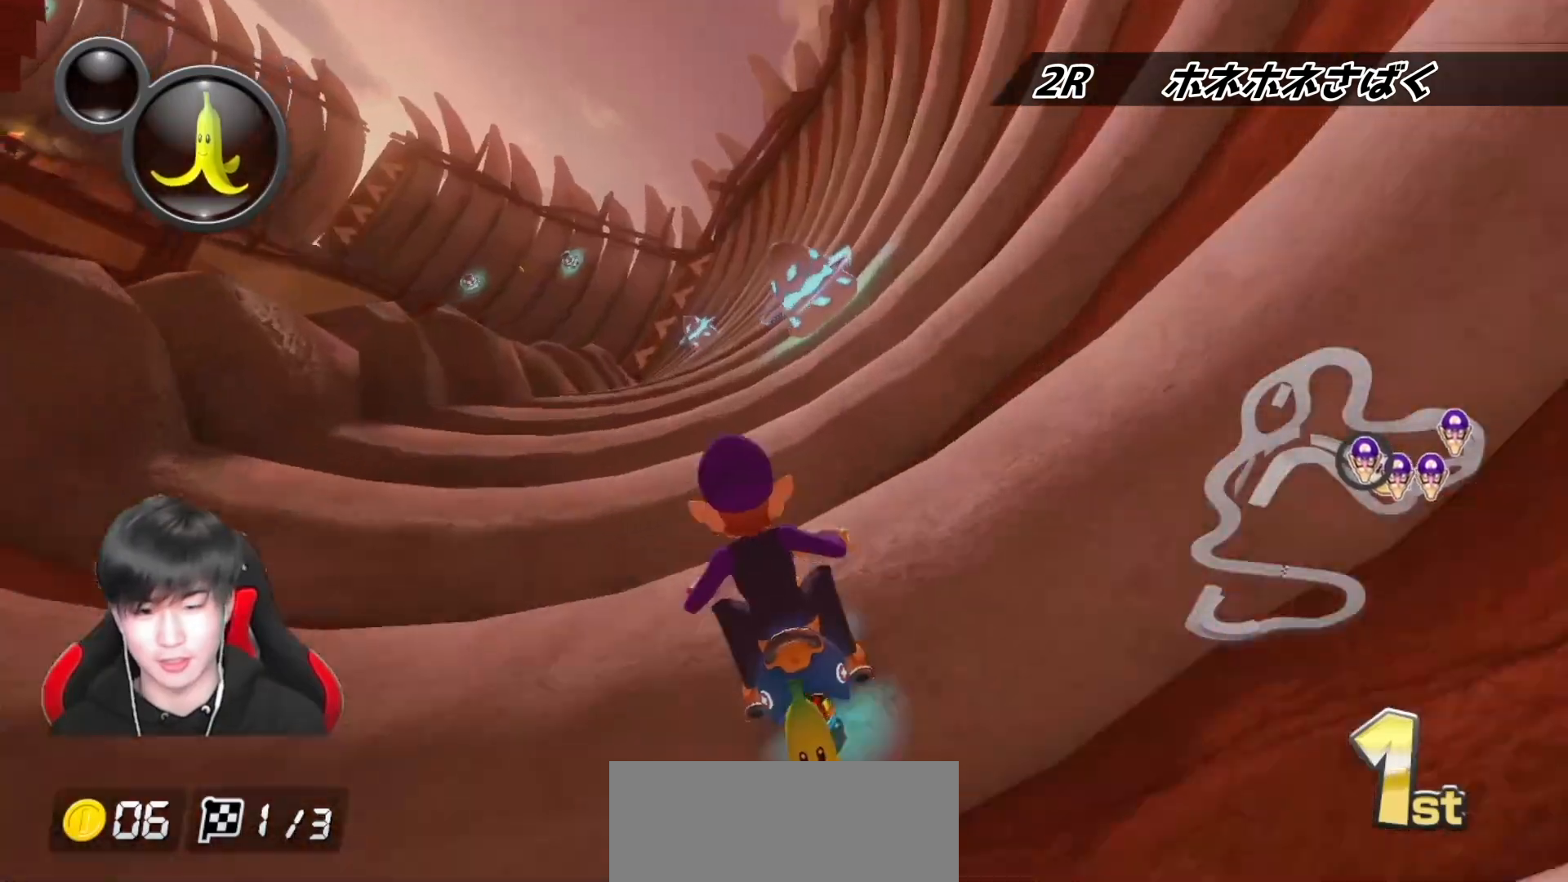
{"buttons": ["A", "L1"], "left_stick": "center", "right_stick": "center", "events": [[100, "left_stick", "center"], [133, "X", "down"], [333, "left_stick", "left"], [350, "X", "up"], [400, "left_stick", "center"]]}
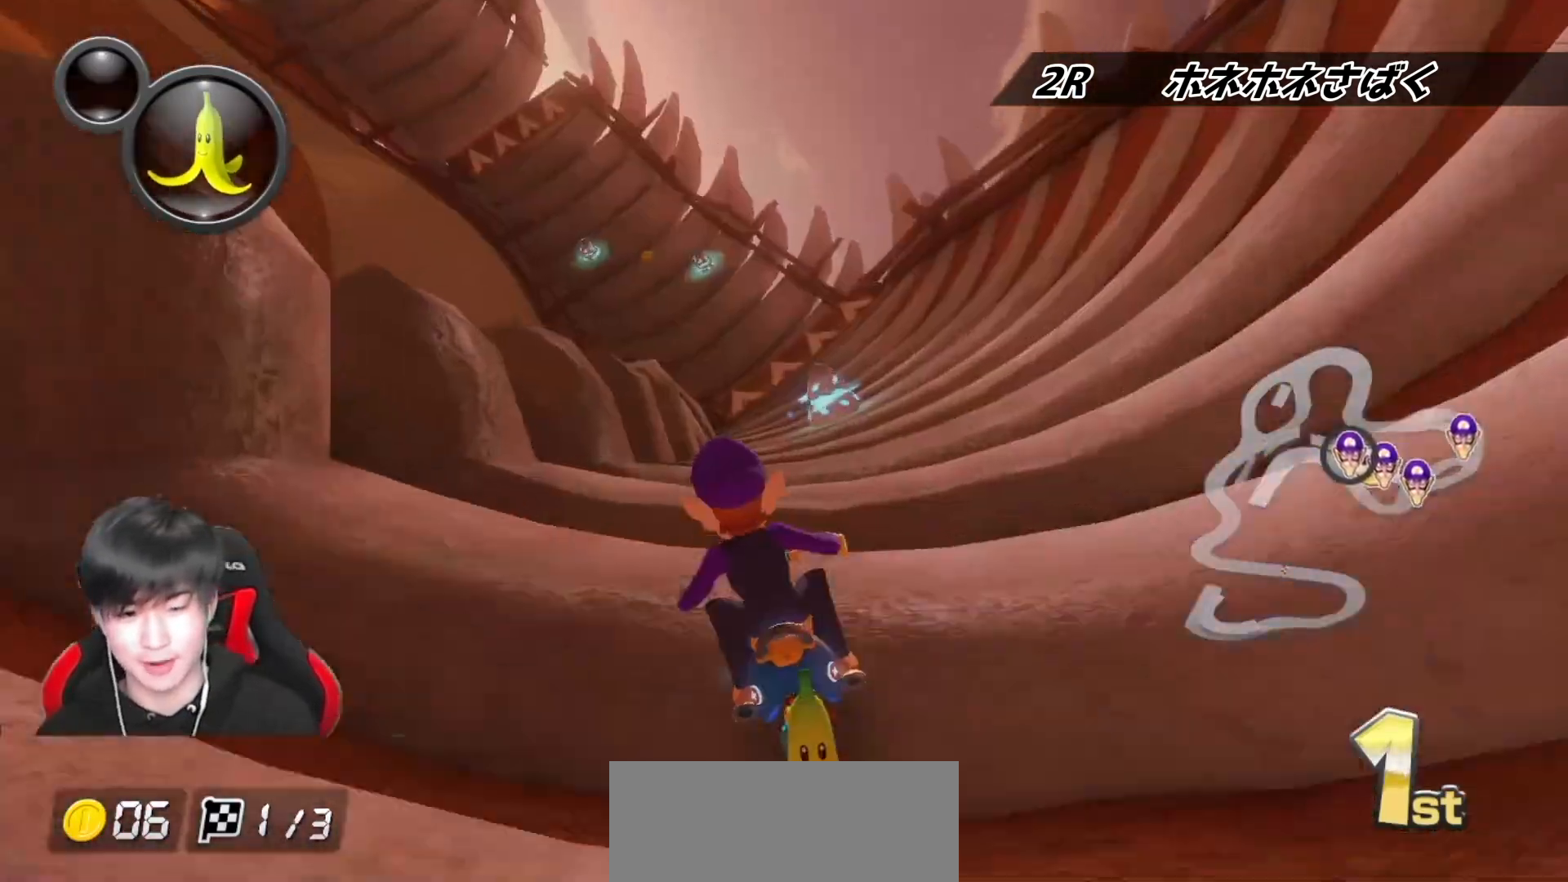
{"buttons": ["A", "L1"], "left_stick": "center", "right_stick": "center", "events": [[167, "X", "down"], [233, "left_stick", "right"], [367, "X", "up"], [417, "left_stick", "center"]]}
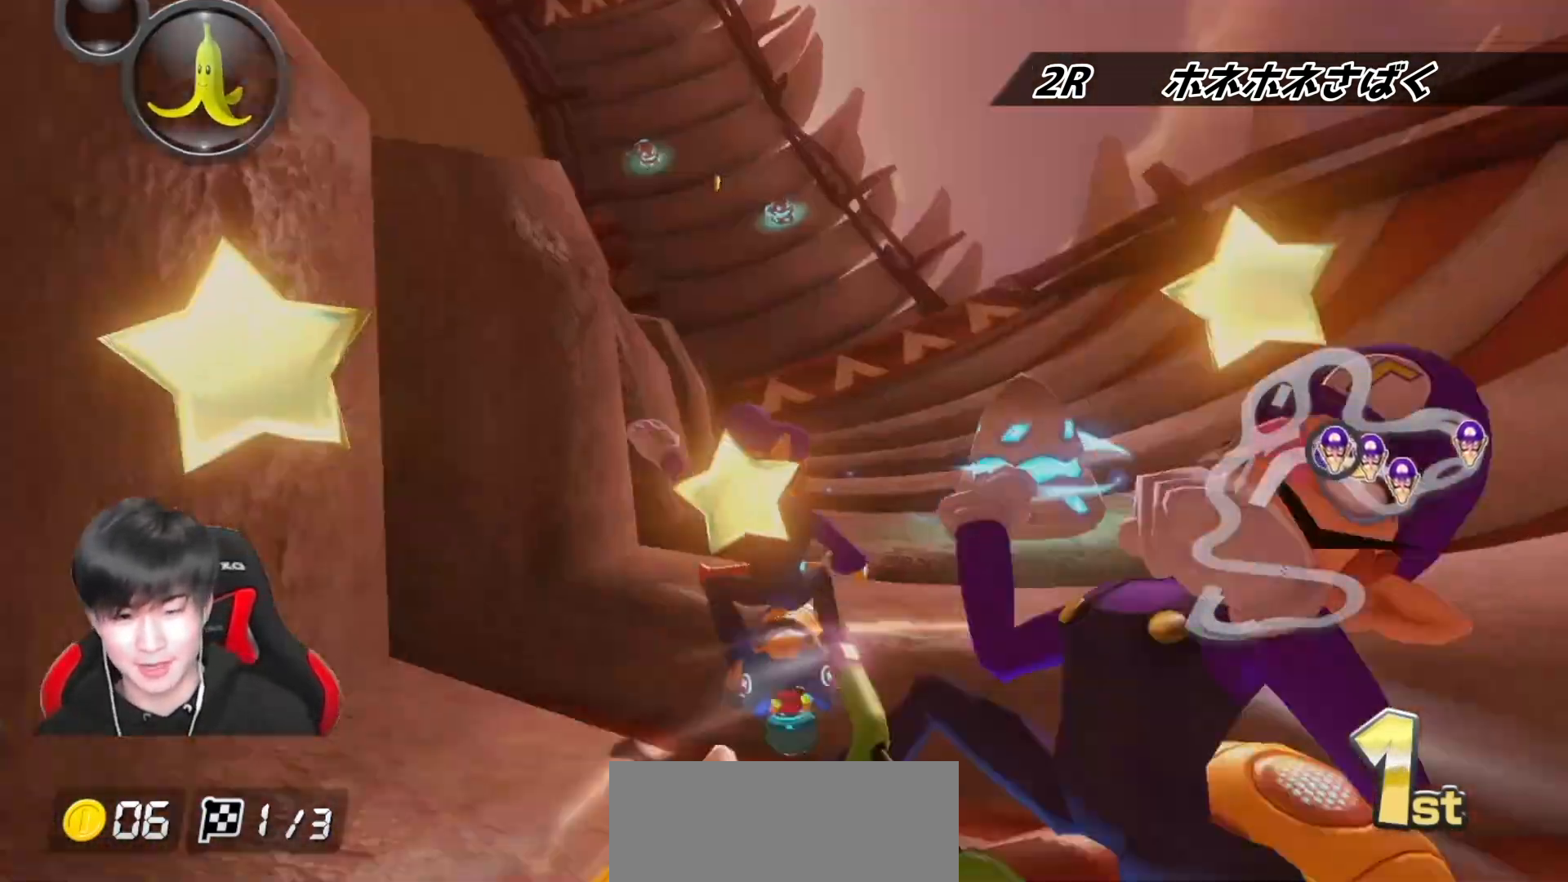
{"buttons": ["A"], "left_stick": "left", "right_stick": "center", "events": [[217, "left_stick", "left"], [333, "X", "down"], [467, "L1", "up"], [500, "X", "up"]]}
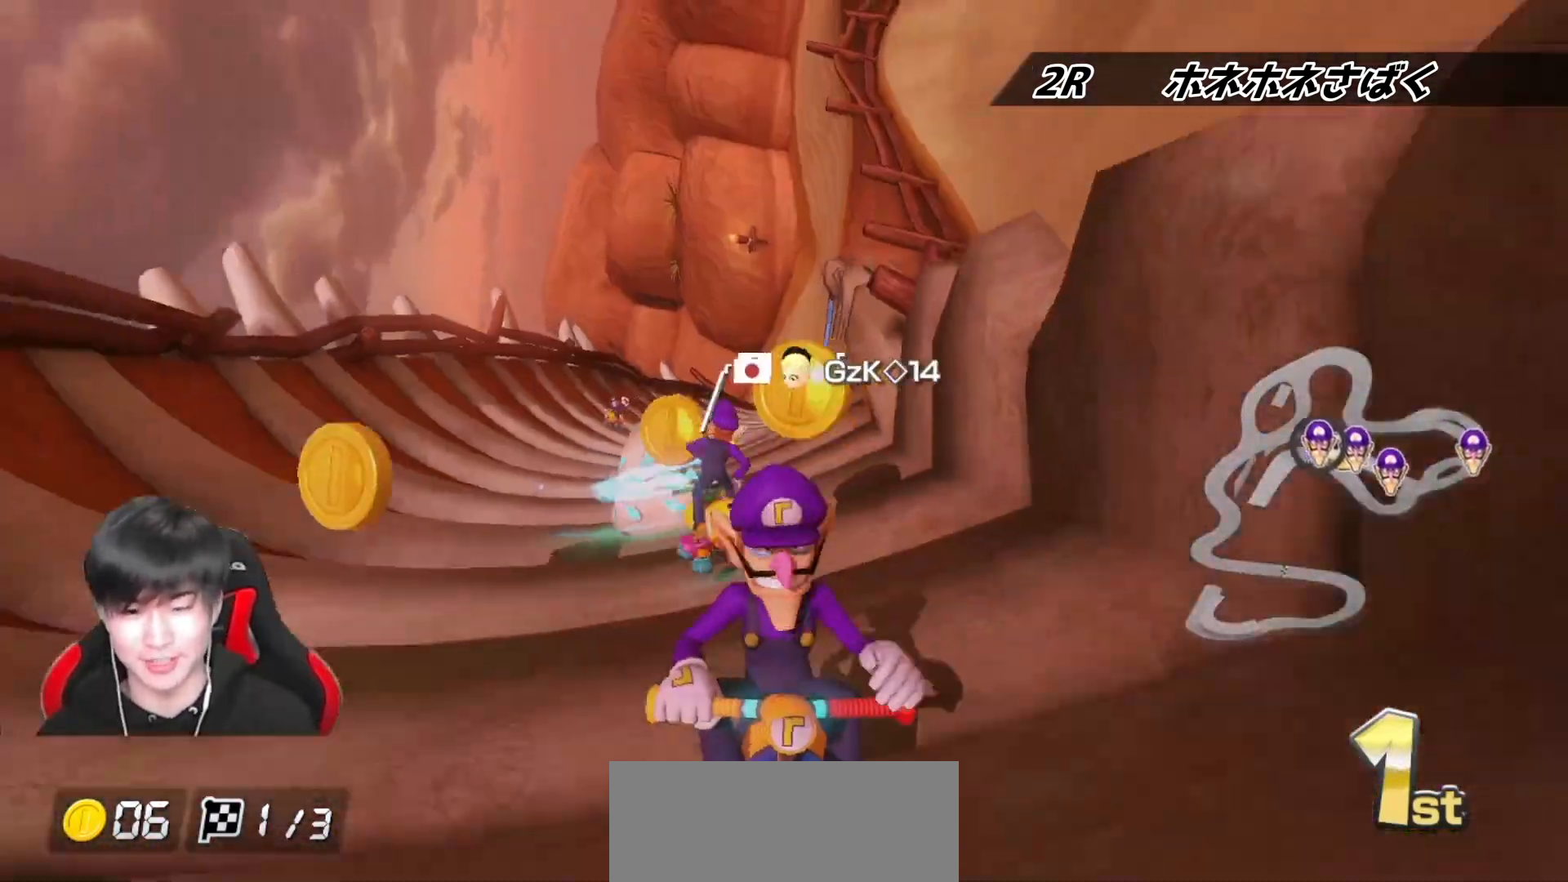
{"buttons": ["A"], "left_stick": "center", "right_stick": "center", "events": [[17, "left_stick", "center"], [133, "left_stick", "left"], [250, "R1", "down"], [250, "X", "down"], [333, "left_stick", "center"], [383, "R1", "up"], [450, "X", "up"]]}
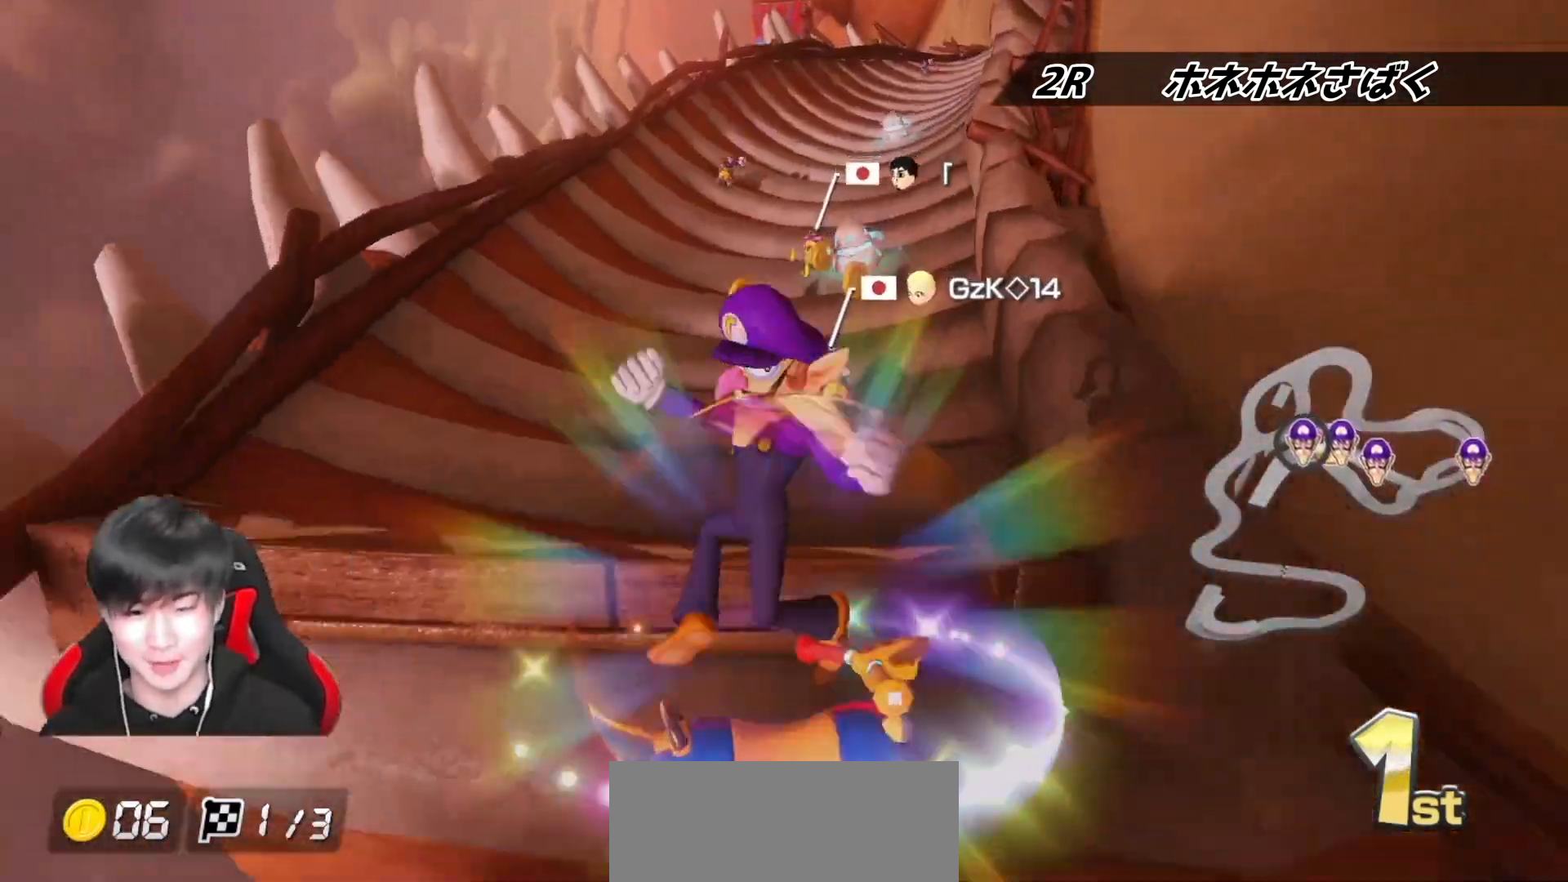
{"buttons": ["A"], "left_stick": "center", "right_stick": "center", "events": []}
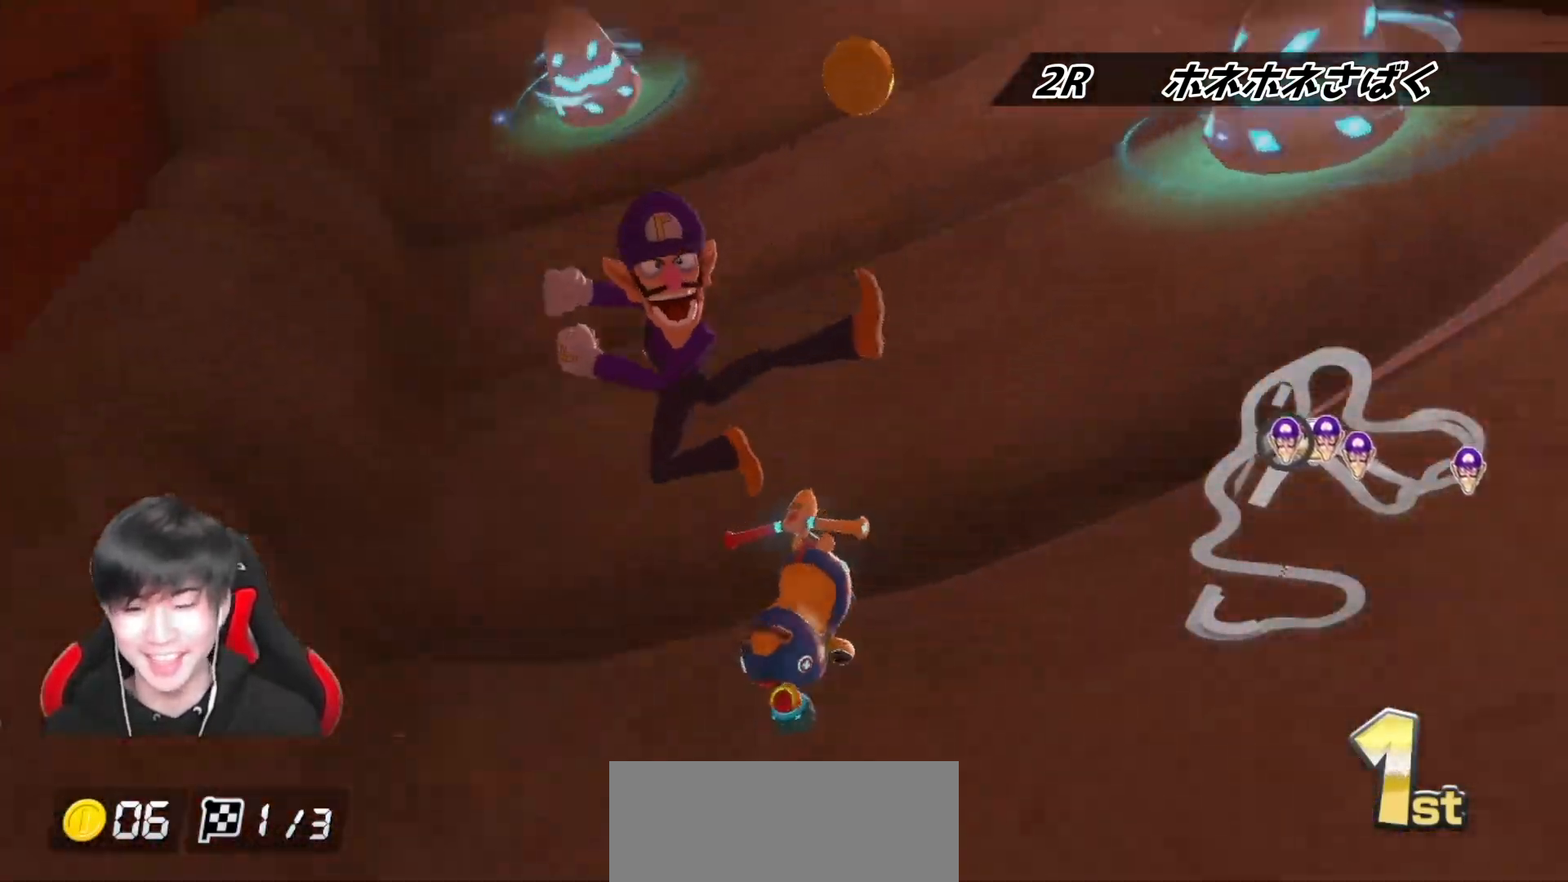
{"buttons": ["A"], "left_stick": "right", "right_stick": "center", "events": [[450, "left_stick", "right"]]}
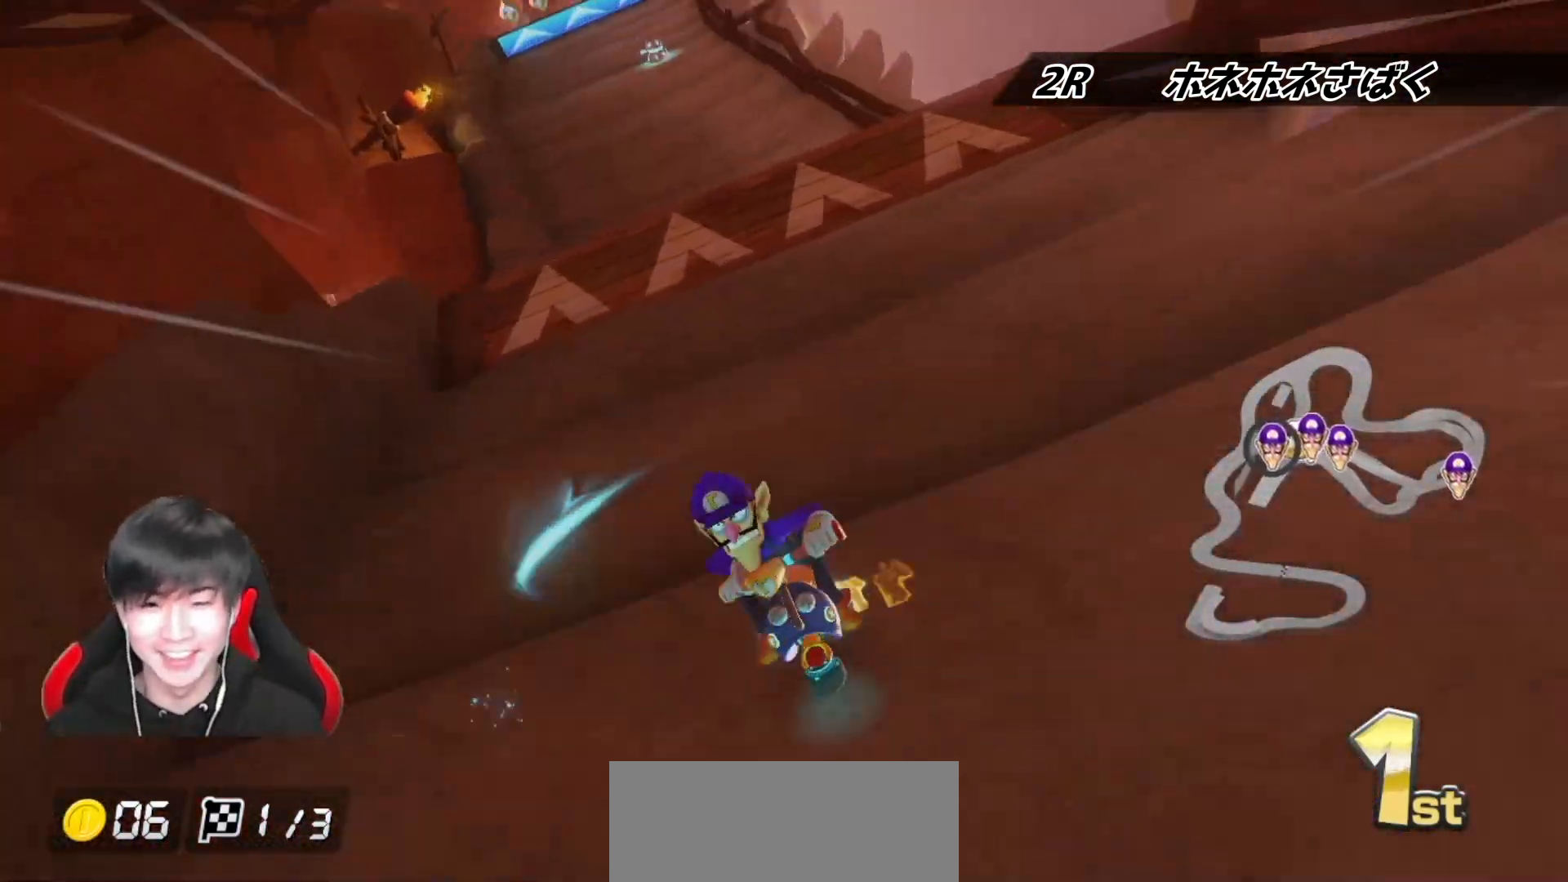
{"buttons": ["A"], "left_stick": "center", "right_stick": "center", "events": [[50, "left_stick", "center"], [150, "left_stick", "left"], [250, "R1", "down"], [283, "left_stick", "right"], [350, "R1", "up"], [400, "left_stick", "center"]]}
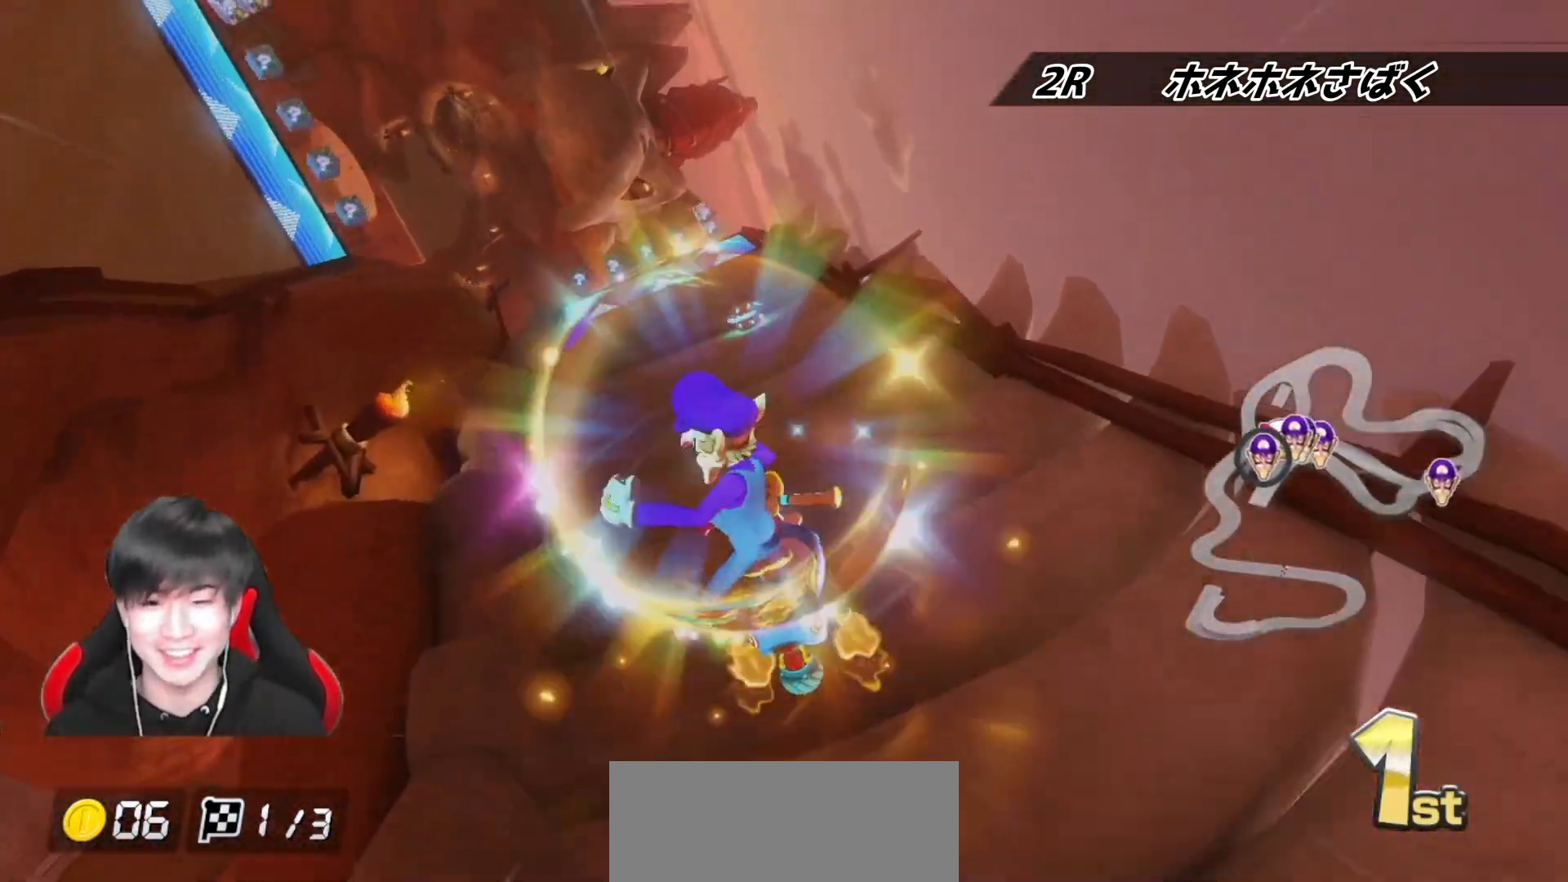
{"buttons": ["A"], "left_stick": "center", "right_stick": "center", "events": []}
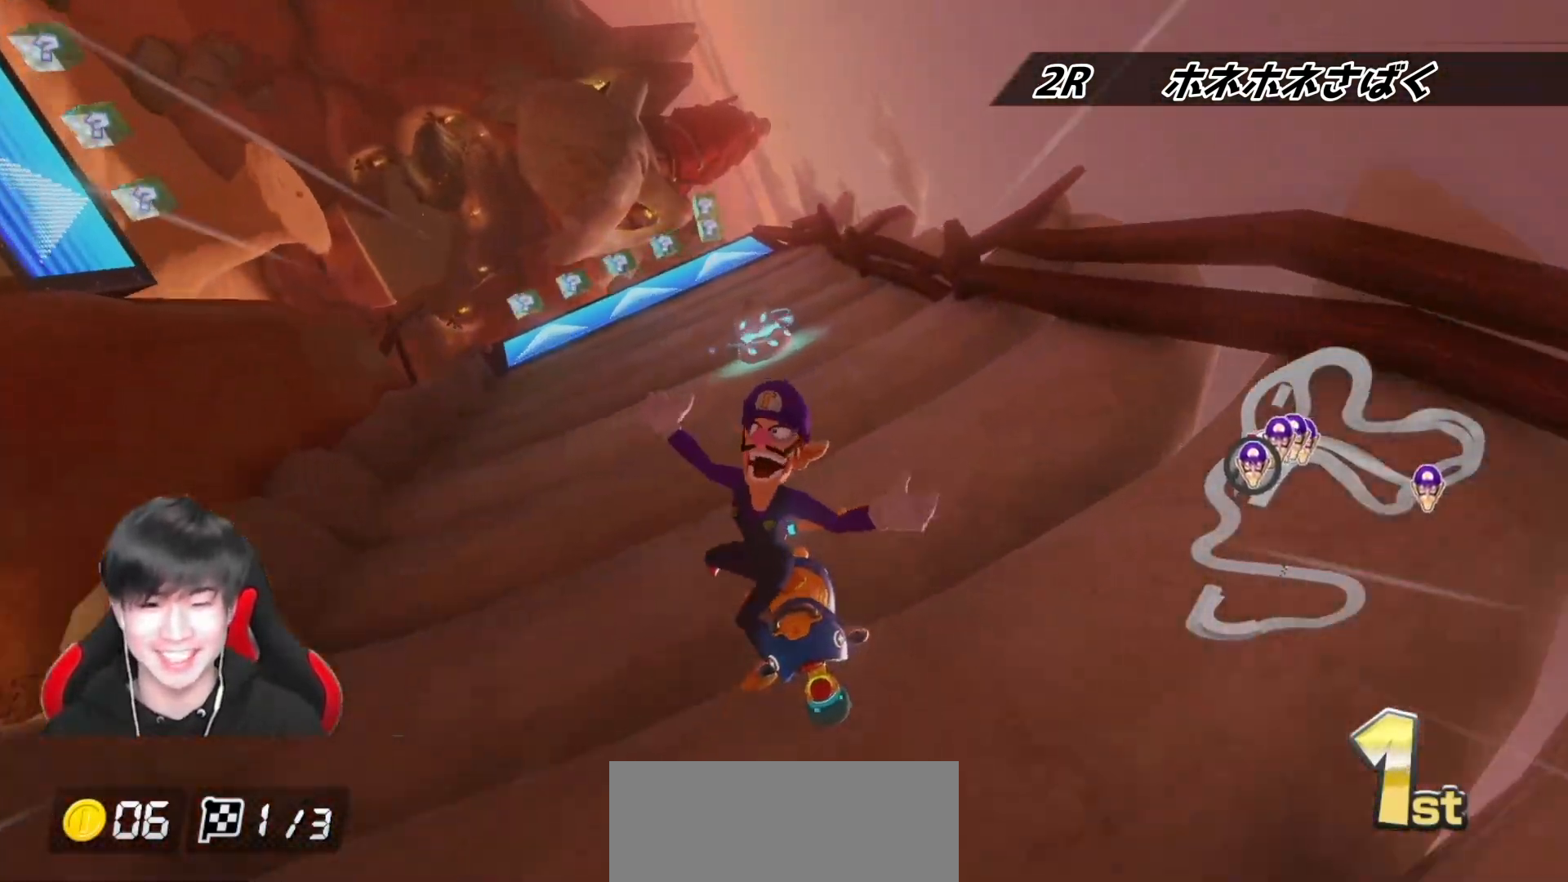
{"buttons": ["A"], "left_stick": "center", "right_stick": "center", "events": [[350, "left_stick", "right"], [467, "left_stick", "center"]]}
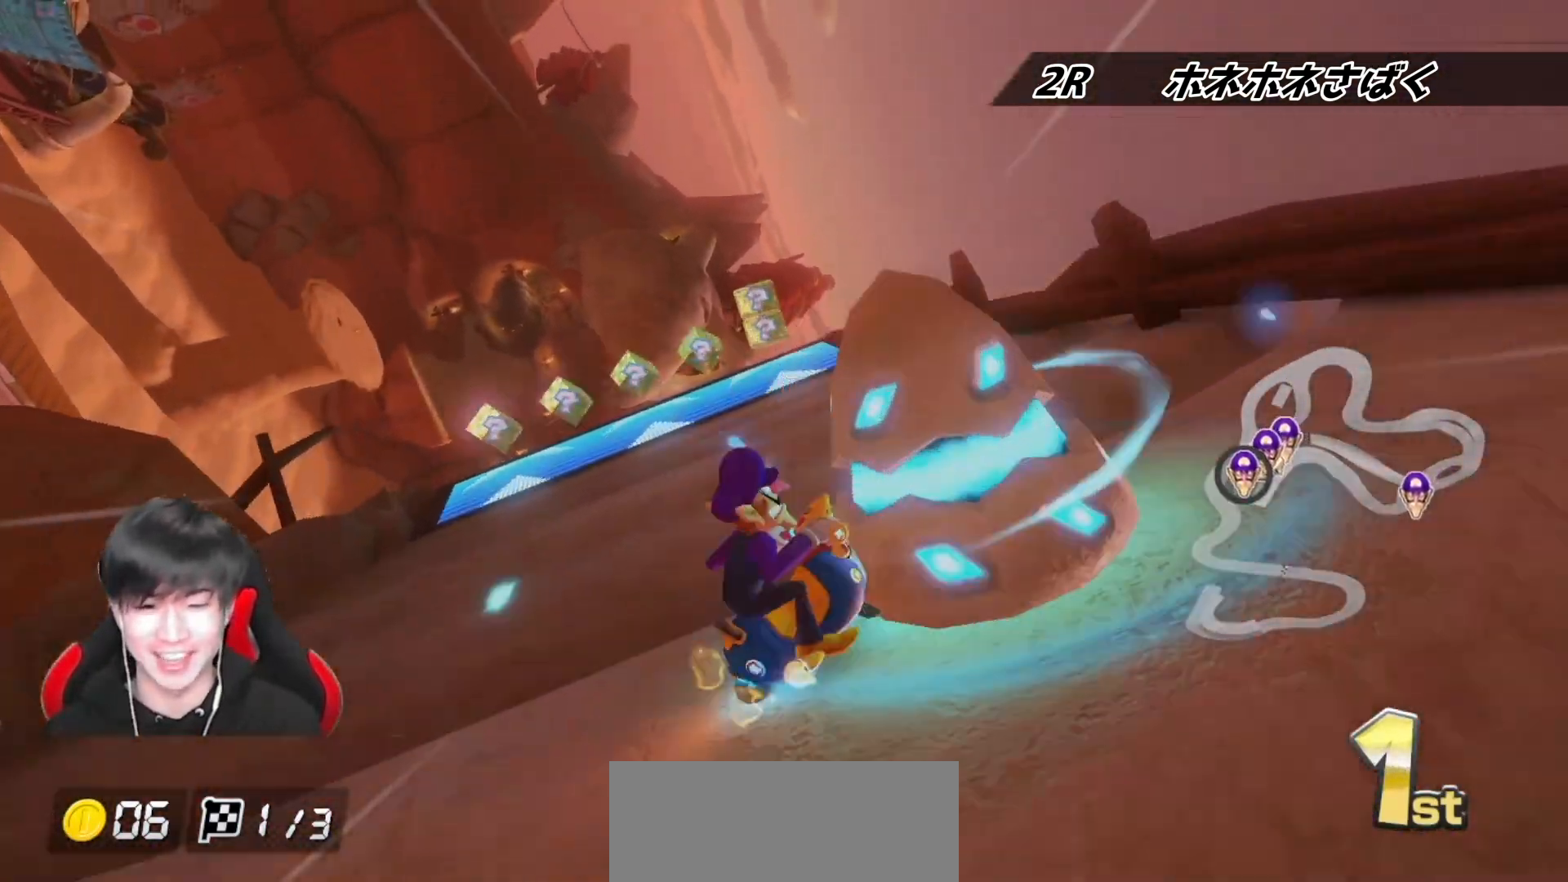
{"buttons": ["A", "X"], "left_stick": "left", "right_stick": "center", "events": [[283, "left_stick", "left"], [350, "X", "down"]]}
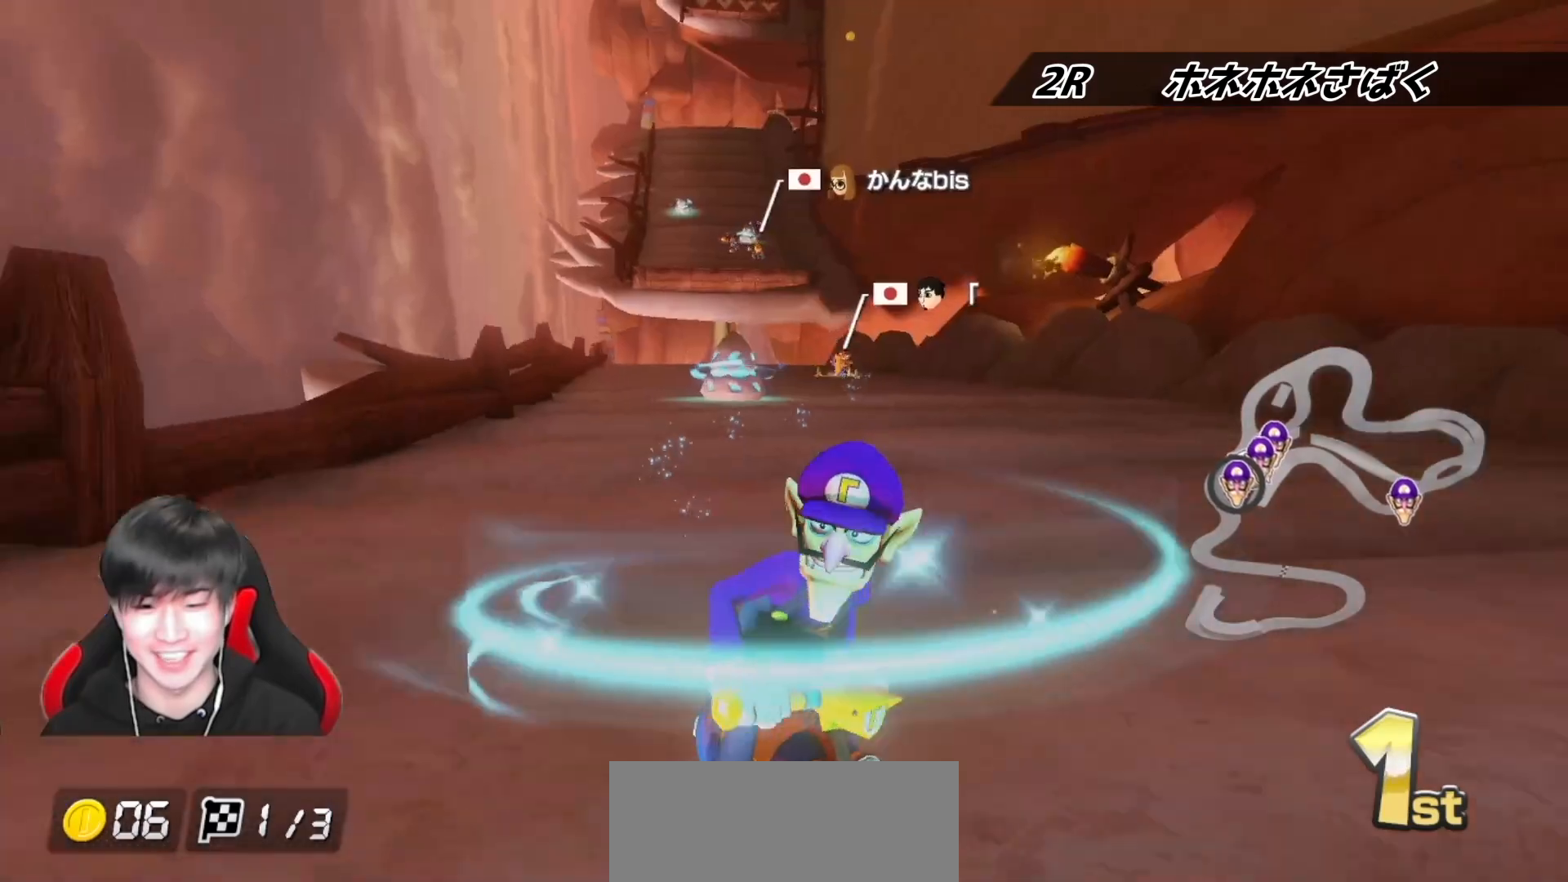
{"buttons": ["A"], "left_stick": "down", "right_stick": "center", "events": [[33, "left_stick", "center"], [50, "X", "up"], [100, "left_stick", "right"], [167, "R1", "down"], [267, "left_stick", "center"], [300, "R1", "up"], [350, "left_stick", "down"]]}
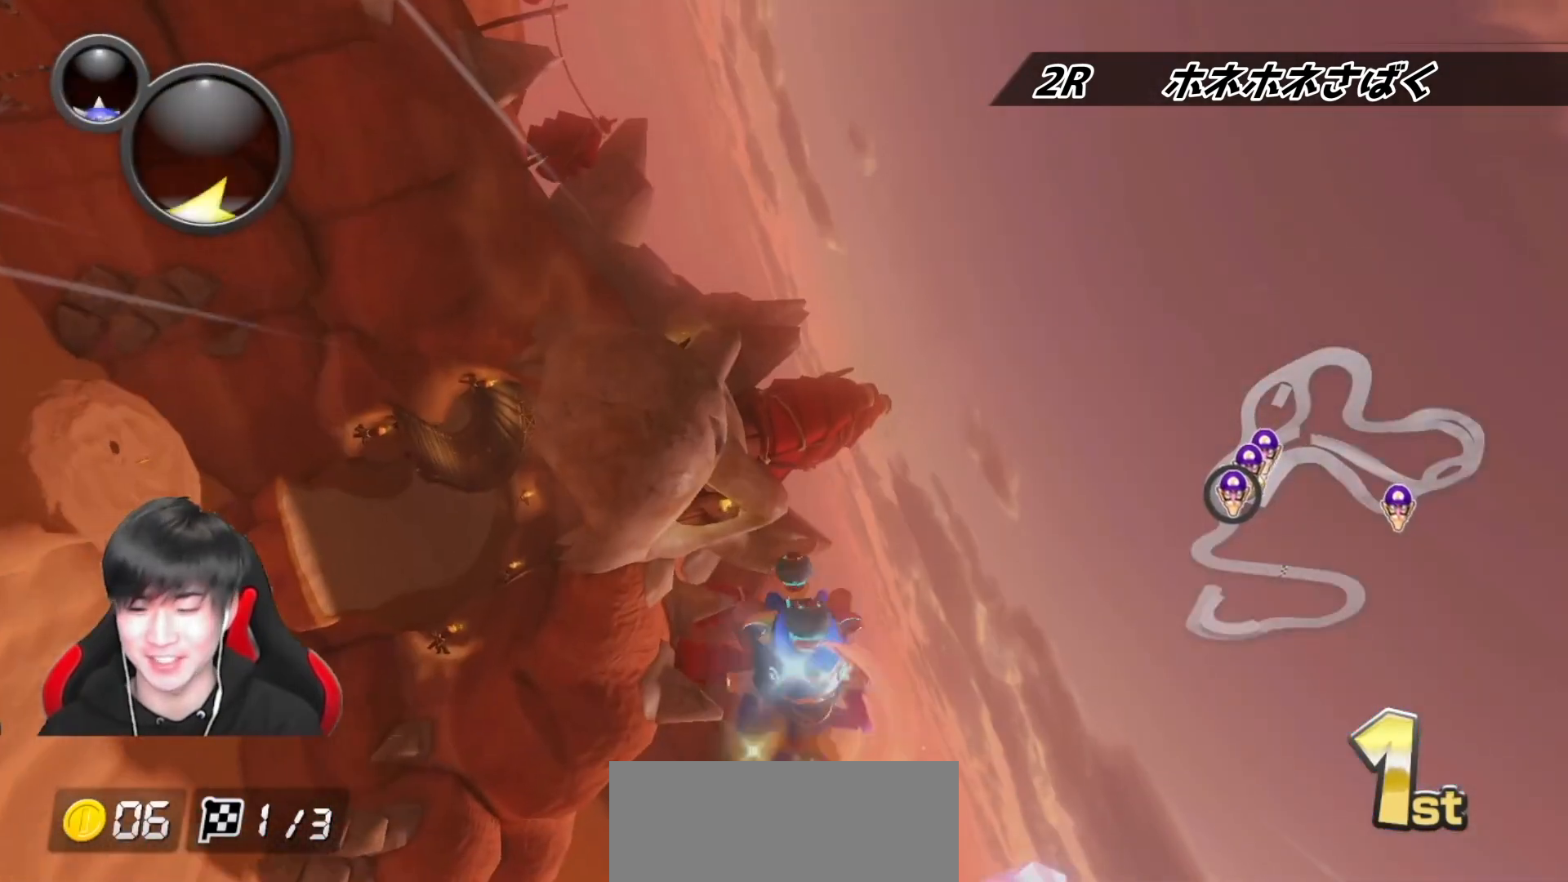
{"buttons": ["A"], "left_stick": "center", "right_stick": "center", "events": [[67, "left_stick", "center"], [167, "left_stick", "down"], [383, "left_stick", "center"]]}